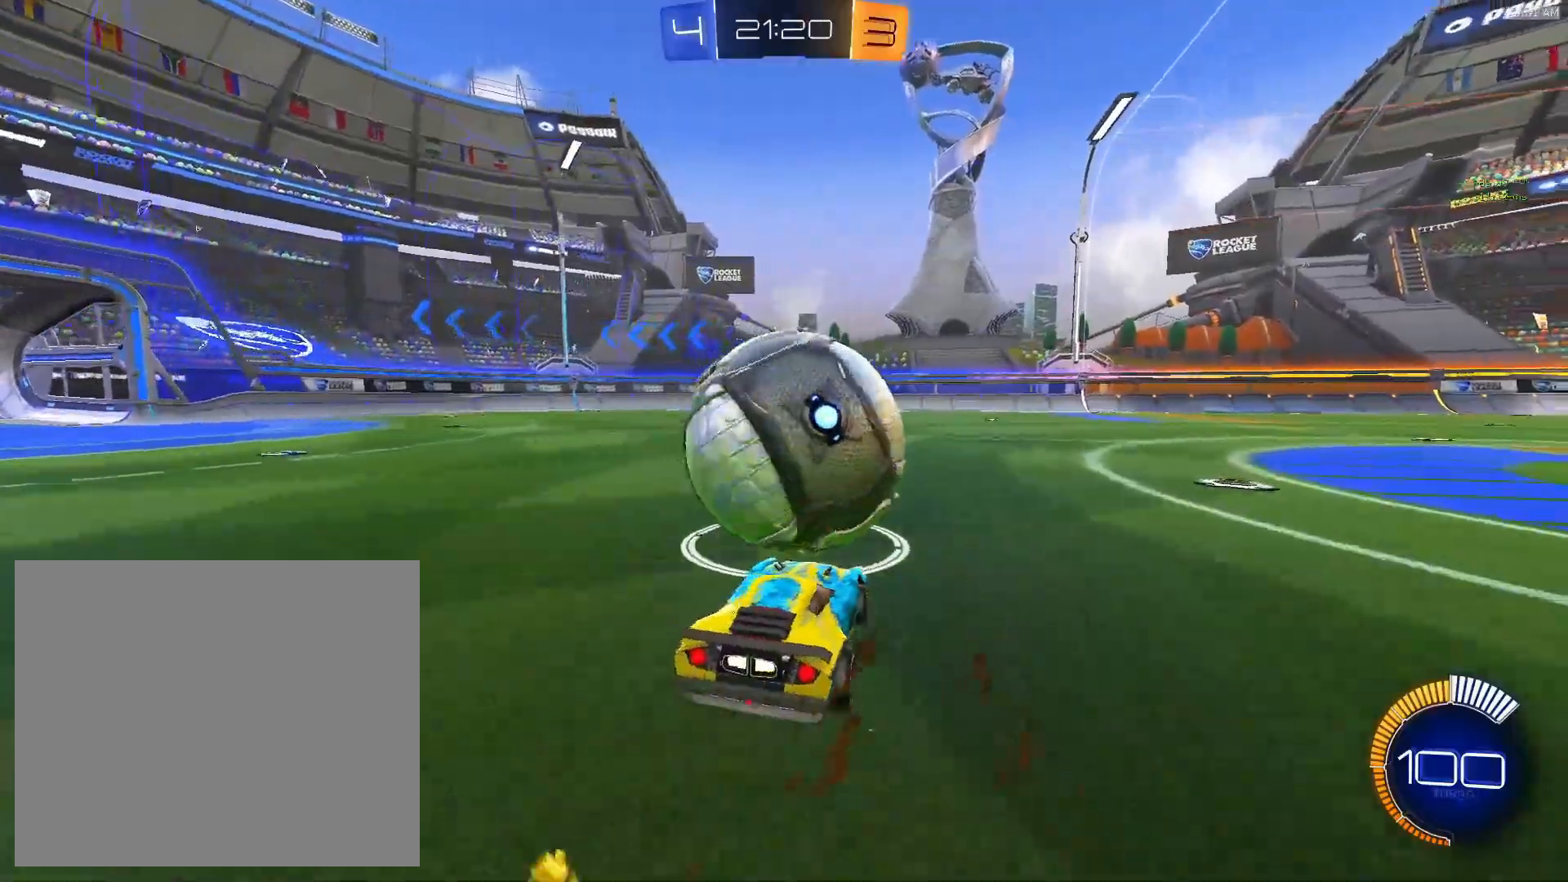
Gameplay with a controller (PlayStation layout); each line is a JSON object with the inputs held at the frame after it. "events" lists button and stick changes between this image and that frame as [ms after this image, input, new state], when the widget could be followed in between. Not read: L3 R3 right_stick.
{"buttons": ["CIRCLE", "R2"], "left_stick": "left", "events": [[83, "left_stick", "center"], [150, "CIRCLE", "down"], [167, "left_stick", "right"], [383, "left_stick", "center"], [433, "left_stick", "left"]]}
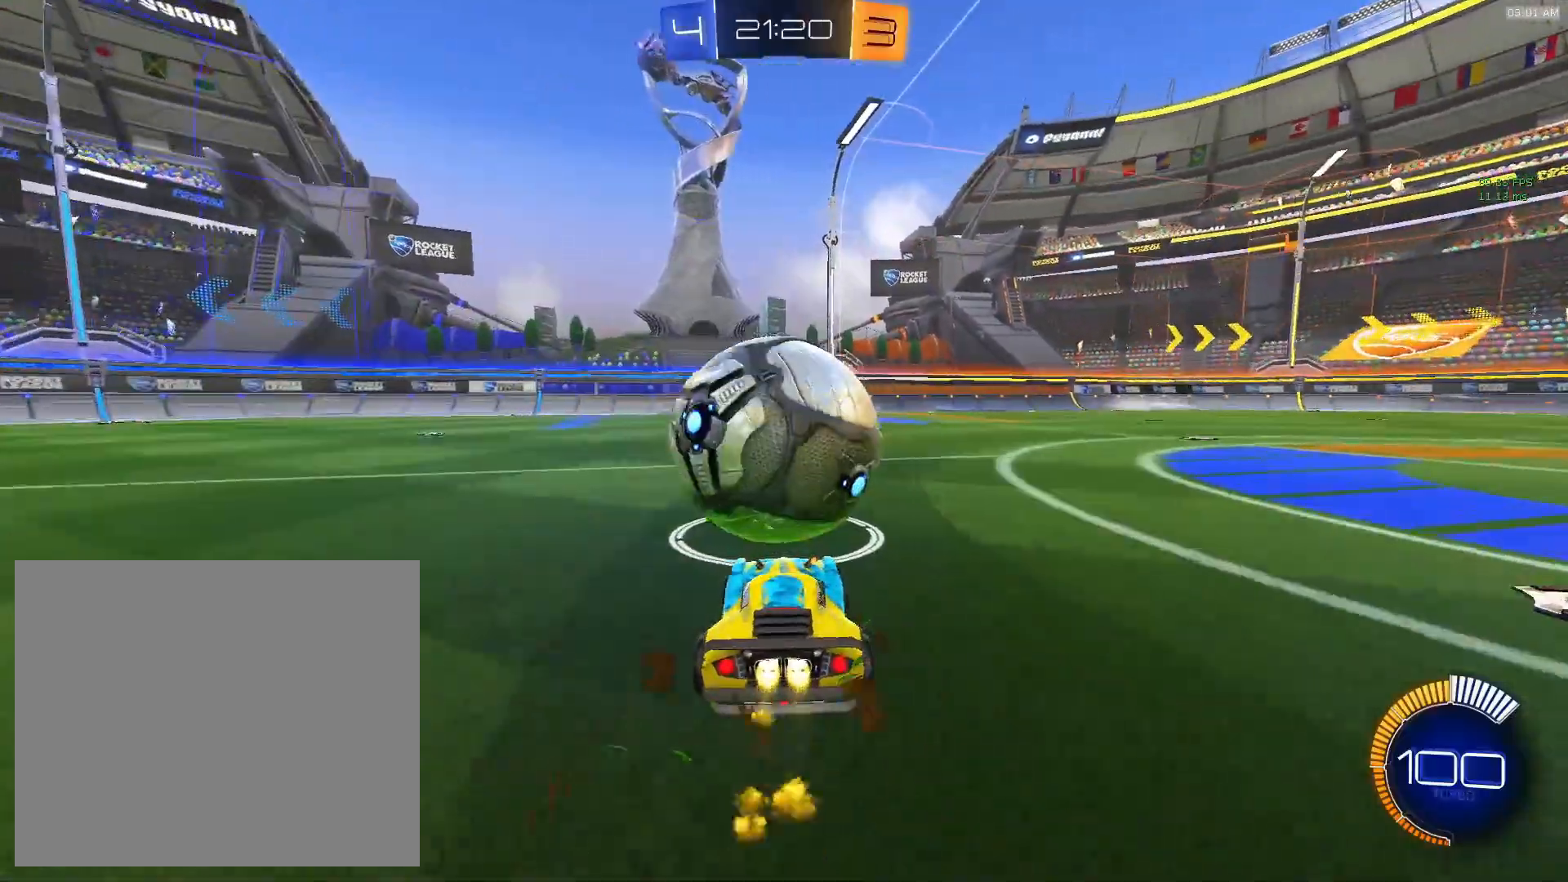
{"buttons": ["R2"], "left_stick": "center", "events": [[50, "left_stick", "center"], [450, "CIRCLE", "up"], [450, "left_stick", "left"], [500, "left_stick", "center"]]}
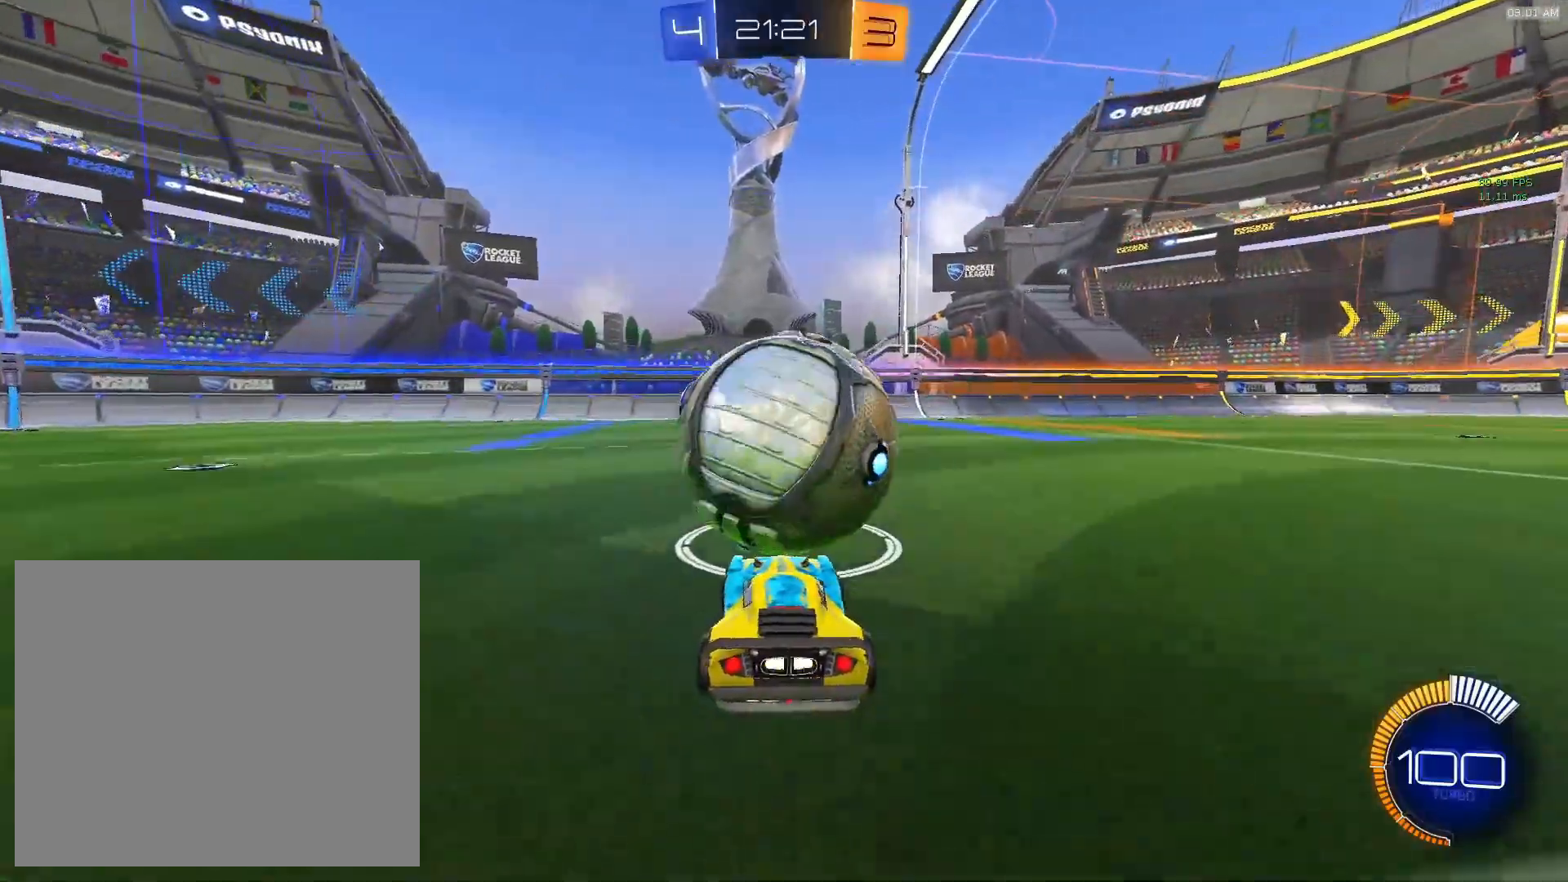
{"buttons": ["R2"], "left_stick": "center", "events": []}
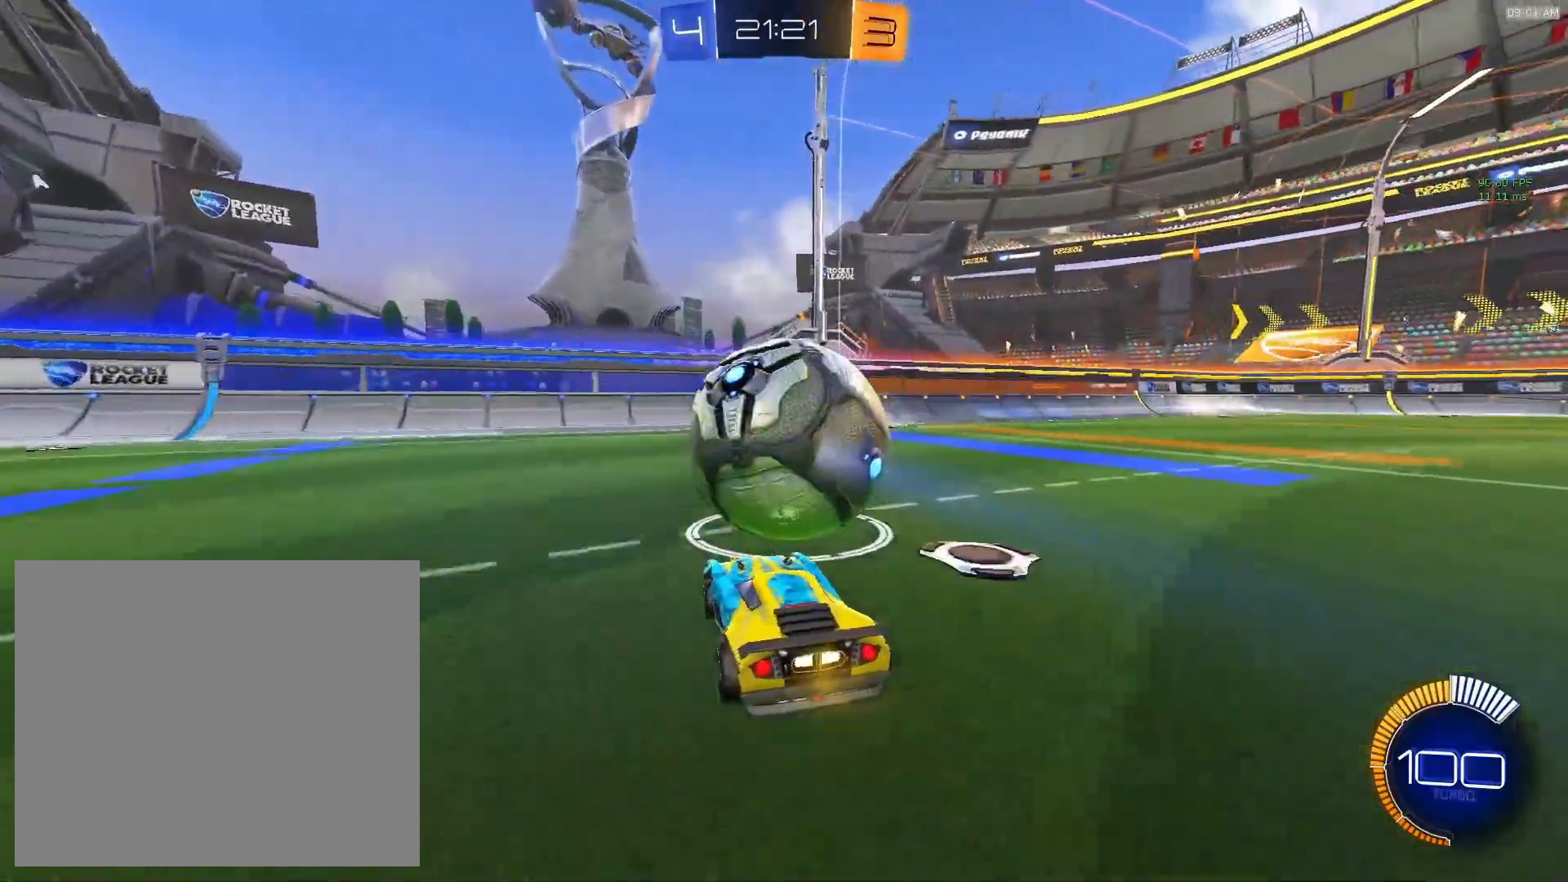
{"buttons": [], "left_stick": "center", "events": [[50, "R2", "up"]]}
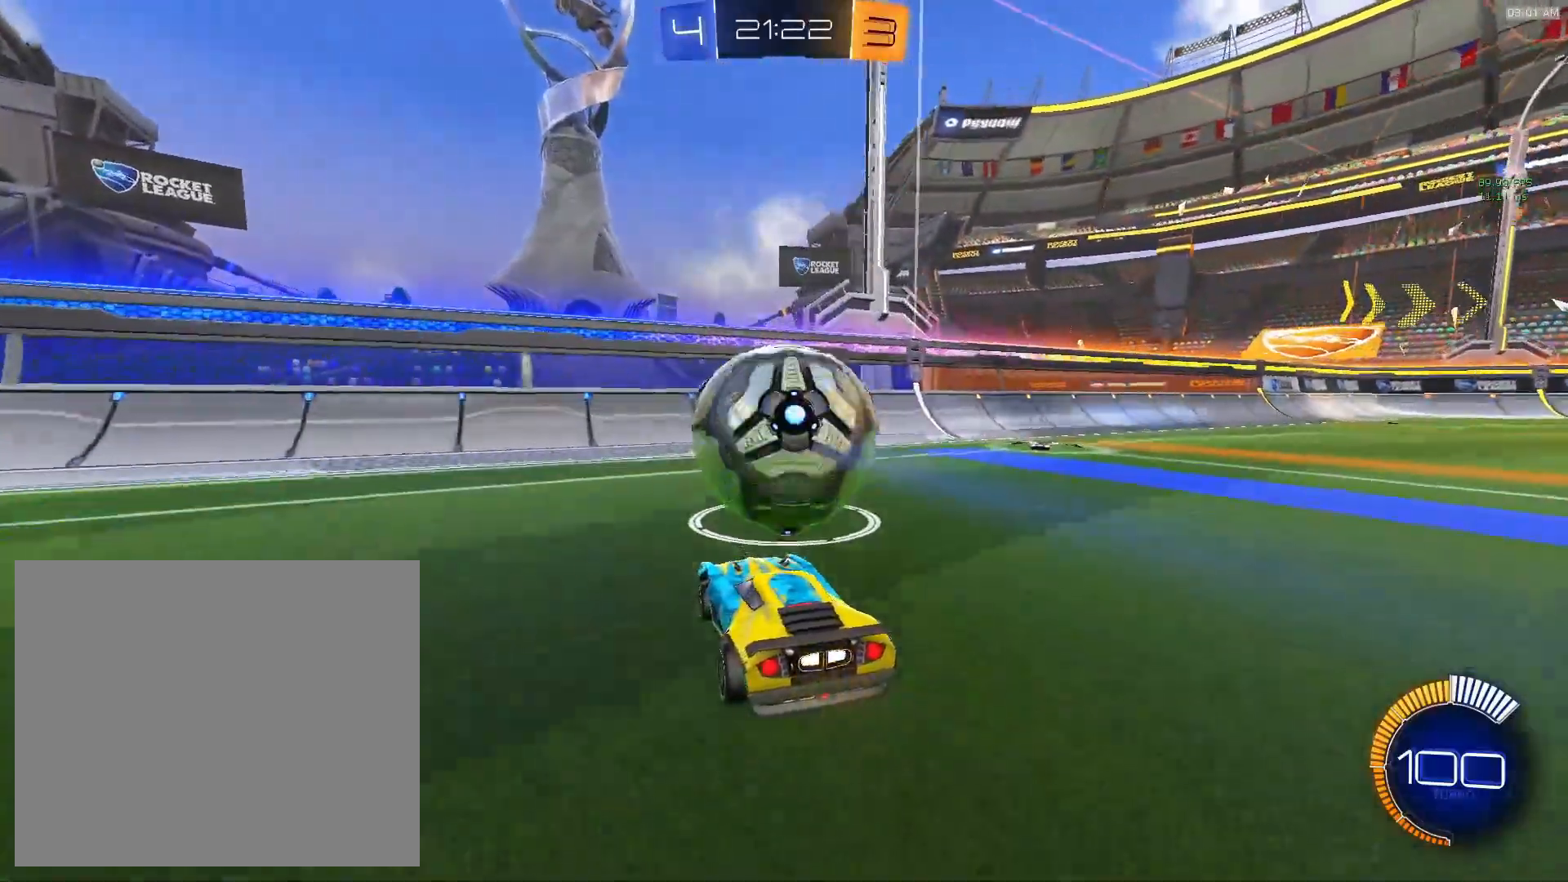
{"buttons": ["R2"], "left_stick": "center", "events": [[83, "R2", "down"]]}
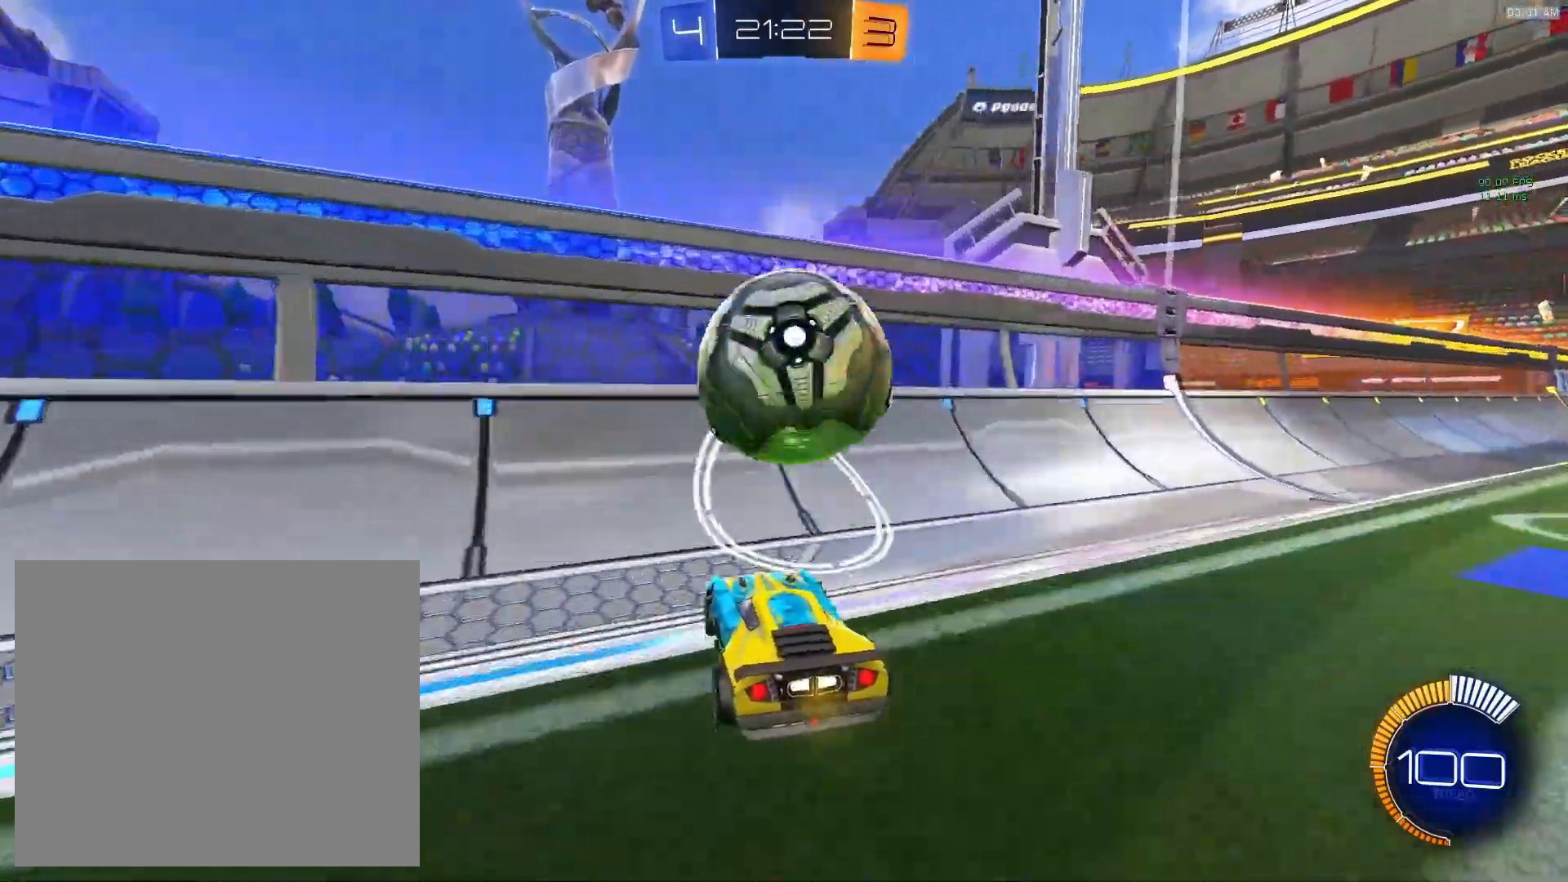
{"buttons": ["CROSS"], "left_stick": "down-right", "events": [[150, "CIRCLE", "down"], [233, "left_stick", "left"], [383, "left_stick", "center"], [400, "CIRCLE", "up"], [417, "CROSS", "down"], [433, "R2", "up"], [433, "left_stick", "right"], [483, "left_stick", "down-right"]]}
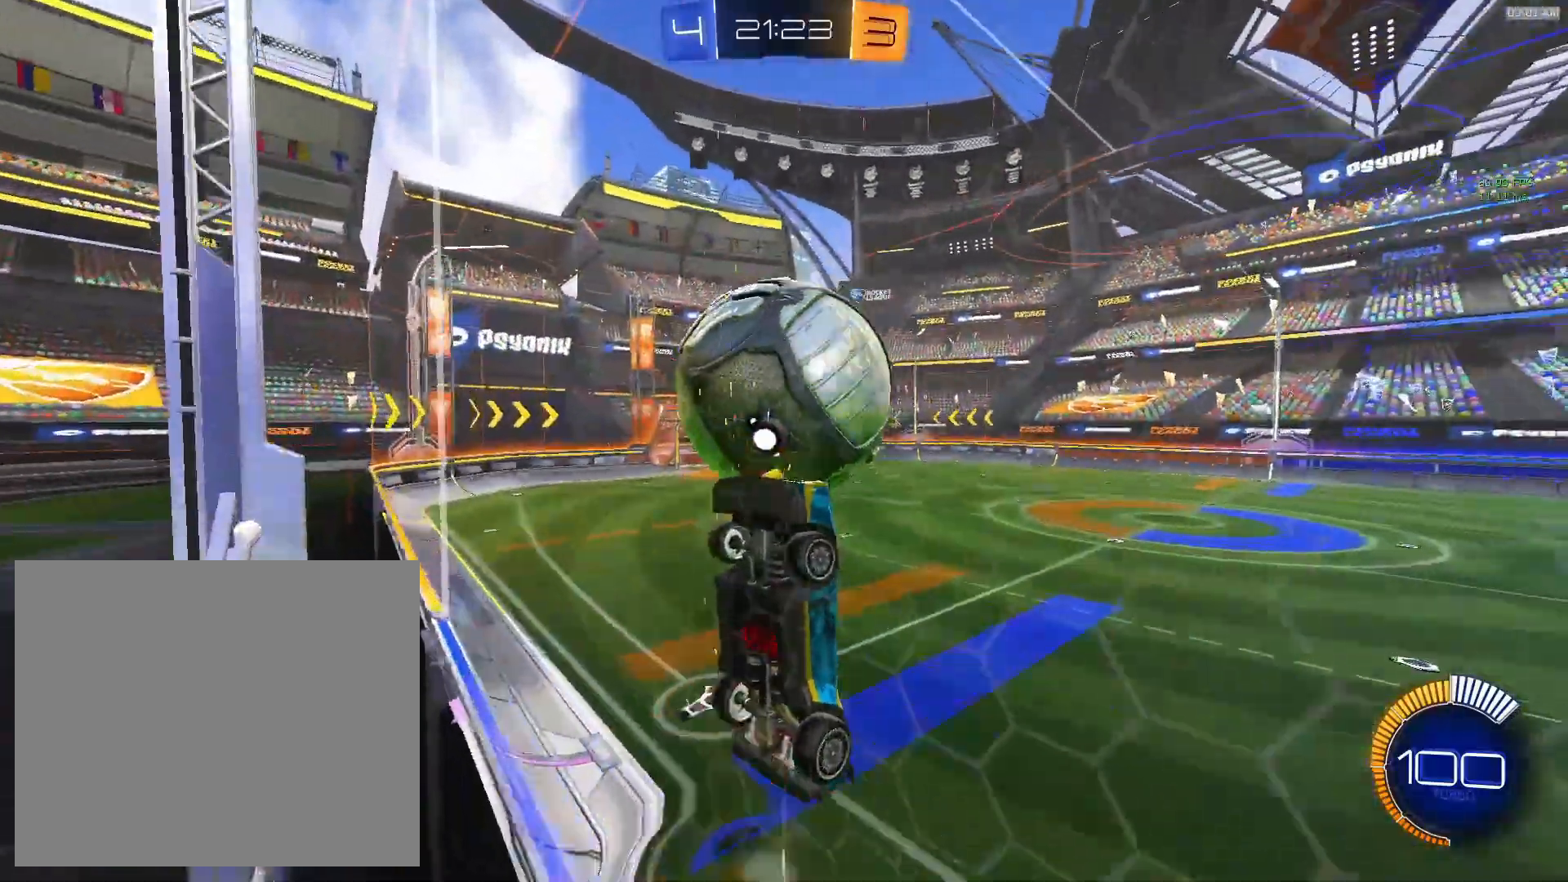
{"buttons": ["CIRCLE"], "left_stick": "up-left", "events": [[117, "CROSS", "up"], [183, "left_stick", "down"], [317, "left_stick", "left"], [433, "CIRCLE", "down"], [467, "left_stick", "up-left"]]}
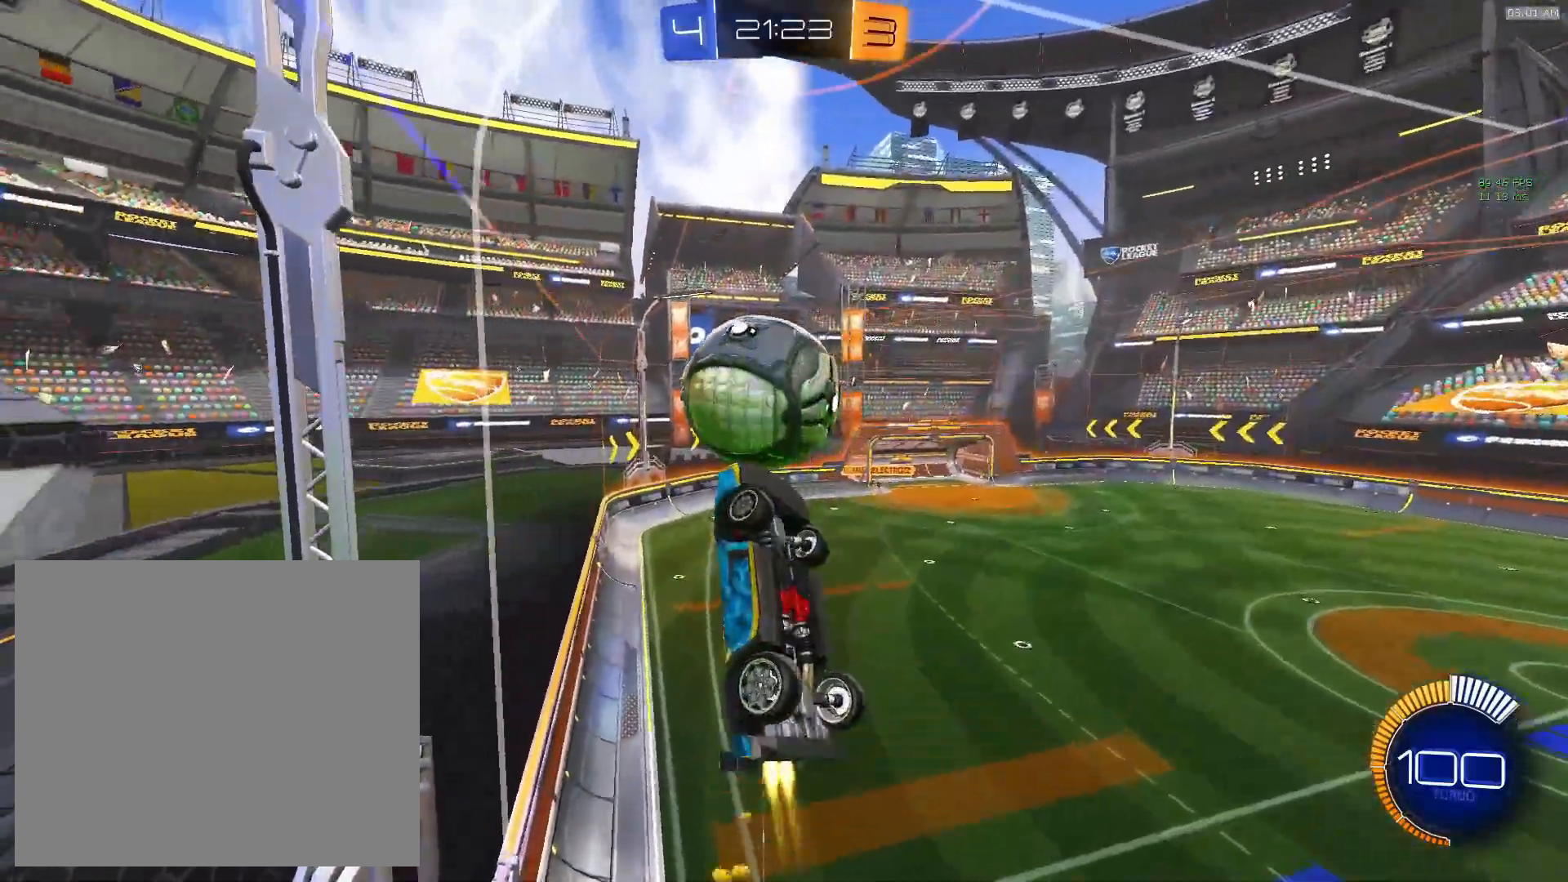
{"buttons": [], "left_stick": "right", "events": [[67, "left_stick", "down"], [317, "left_stick", "right"], [450, "CIRCLE", "up"]]}
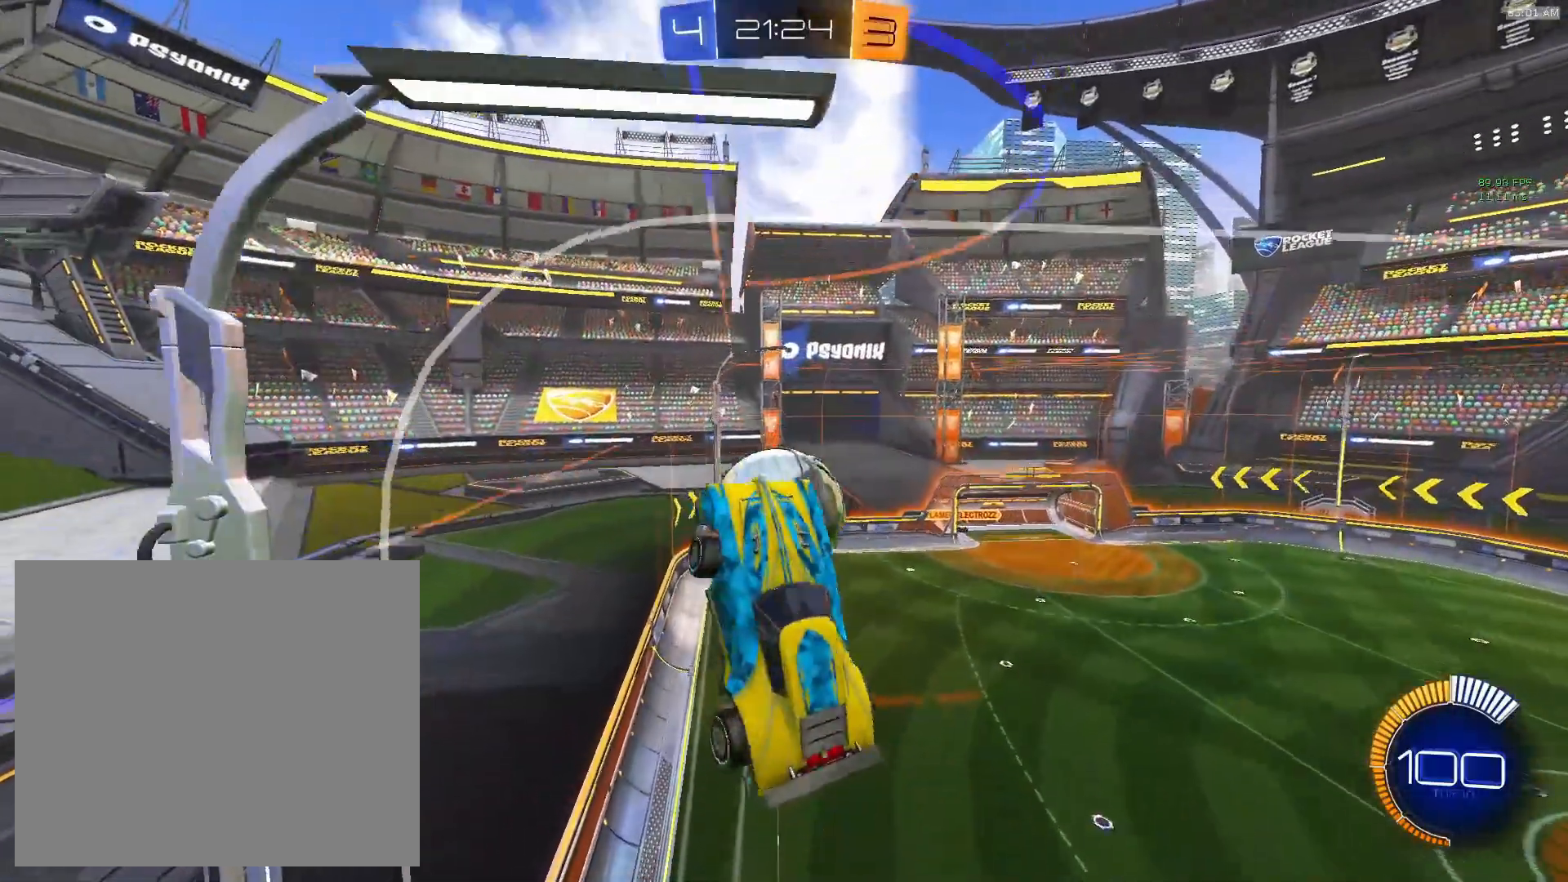
{"buttons": [], "left_stick": "center", "events": [[50, "left_stick", "down-right"], [267, "left_stick", "down"], [467, "left_stick", "center"]]}
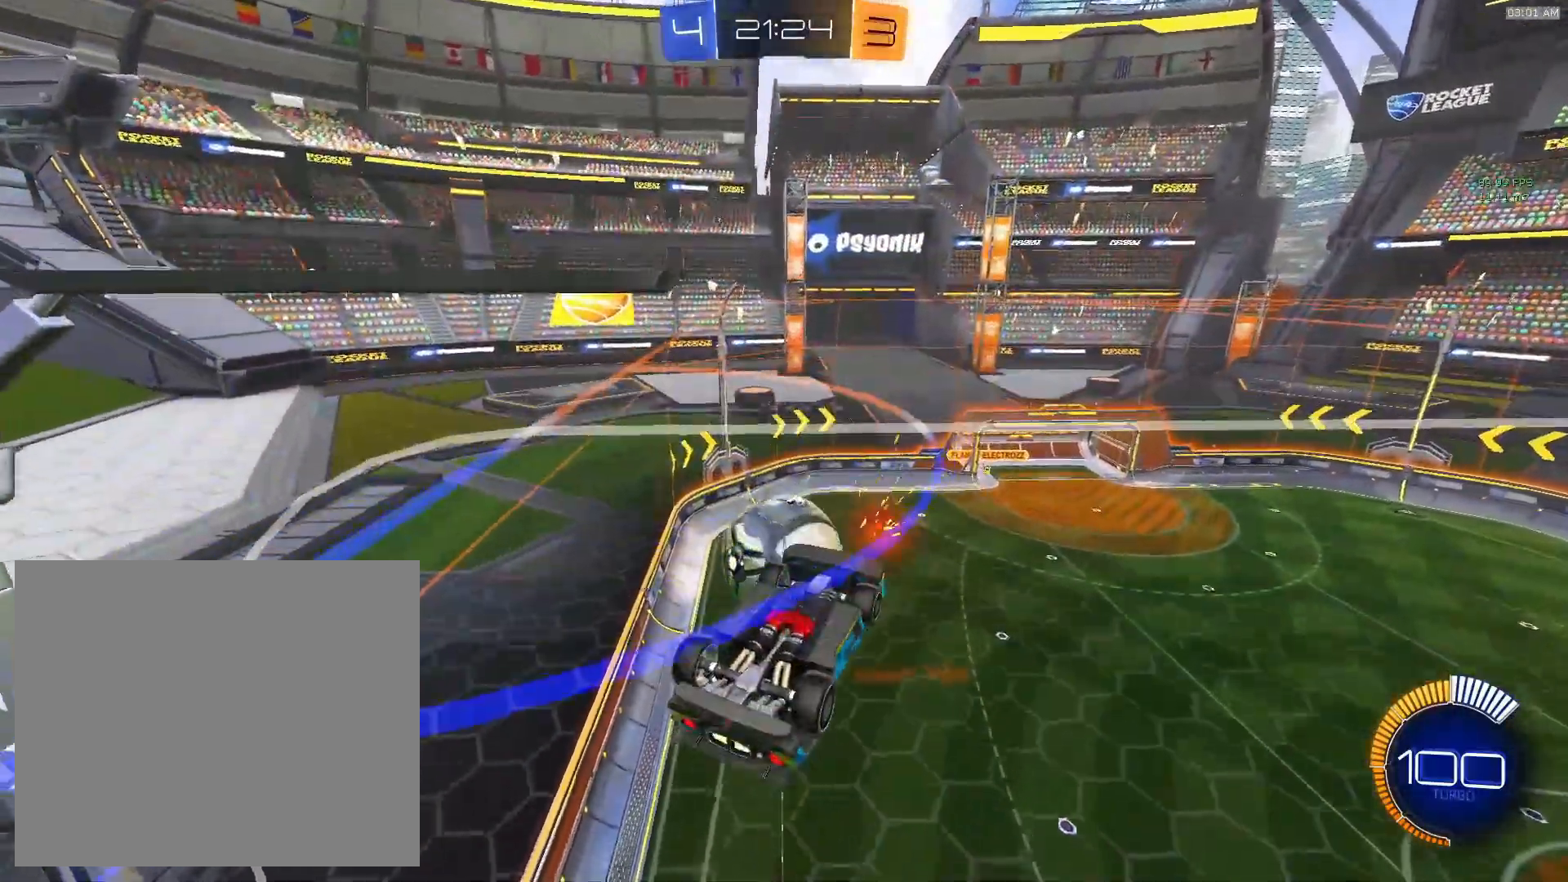
{"buttons": ["L1"], "left_stick": "up-right", "events": [[33, "left_stick", "right"], [133, "left_stick", "up-right"], [383, "L1", "down"]]}
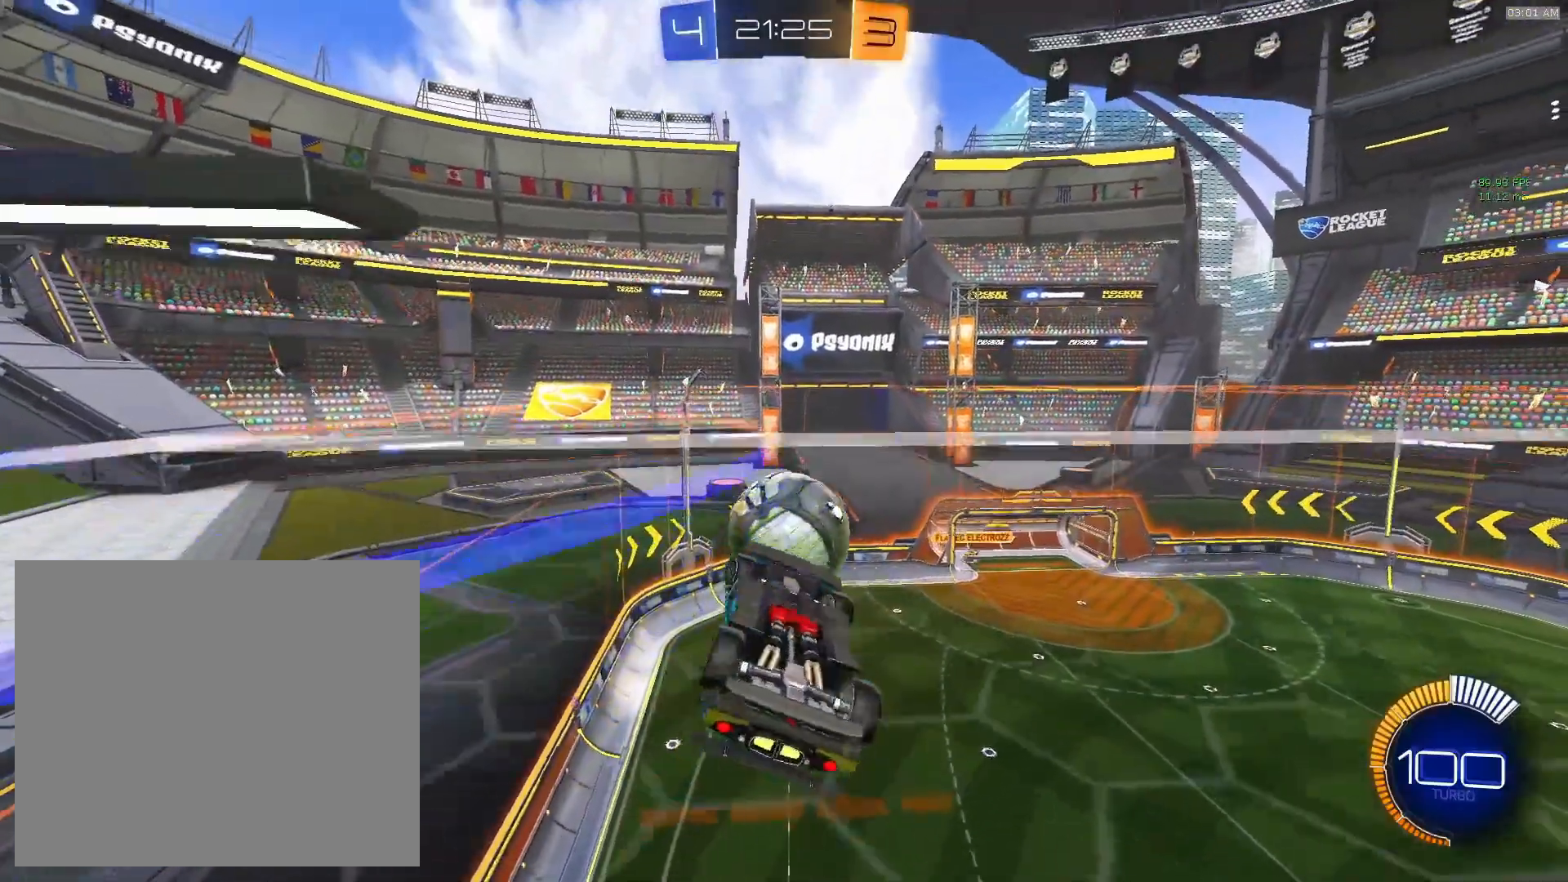
{"buttons": ["CIRCLE", "L1"], "left_stick": "down", "events": [[17, "left_stick", "right"], [133, "left_stick", "down-right"], [417, "left_stick", "down"], [450, "CIRCLE", "down"]]}
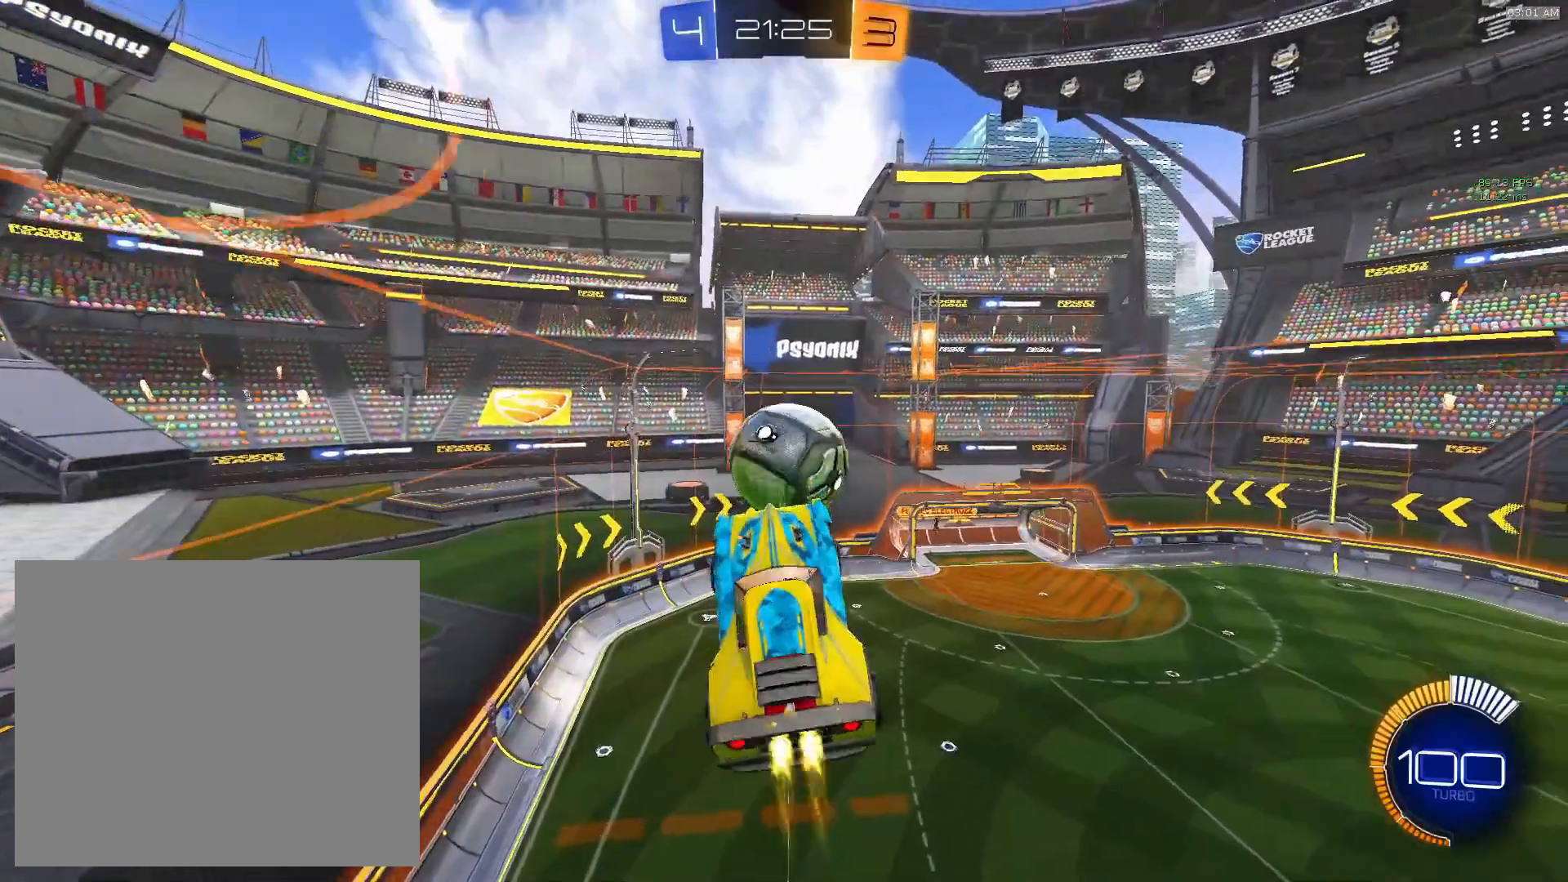
{"buttons": [], "left_stick": "center", "events": [[100, "left_stick", "right"], [133, "CIRCLE", "up"], [233, "CIRCLE", "down"], [300, "left_stick", "down-right"], [367, "CIRCLE", "up"], [383, "L1", "up"], [467, "left_stick", "center"]]}
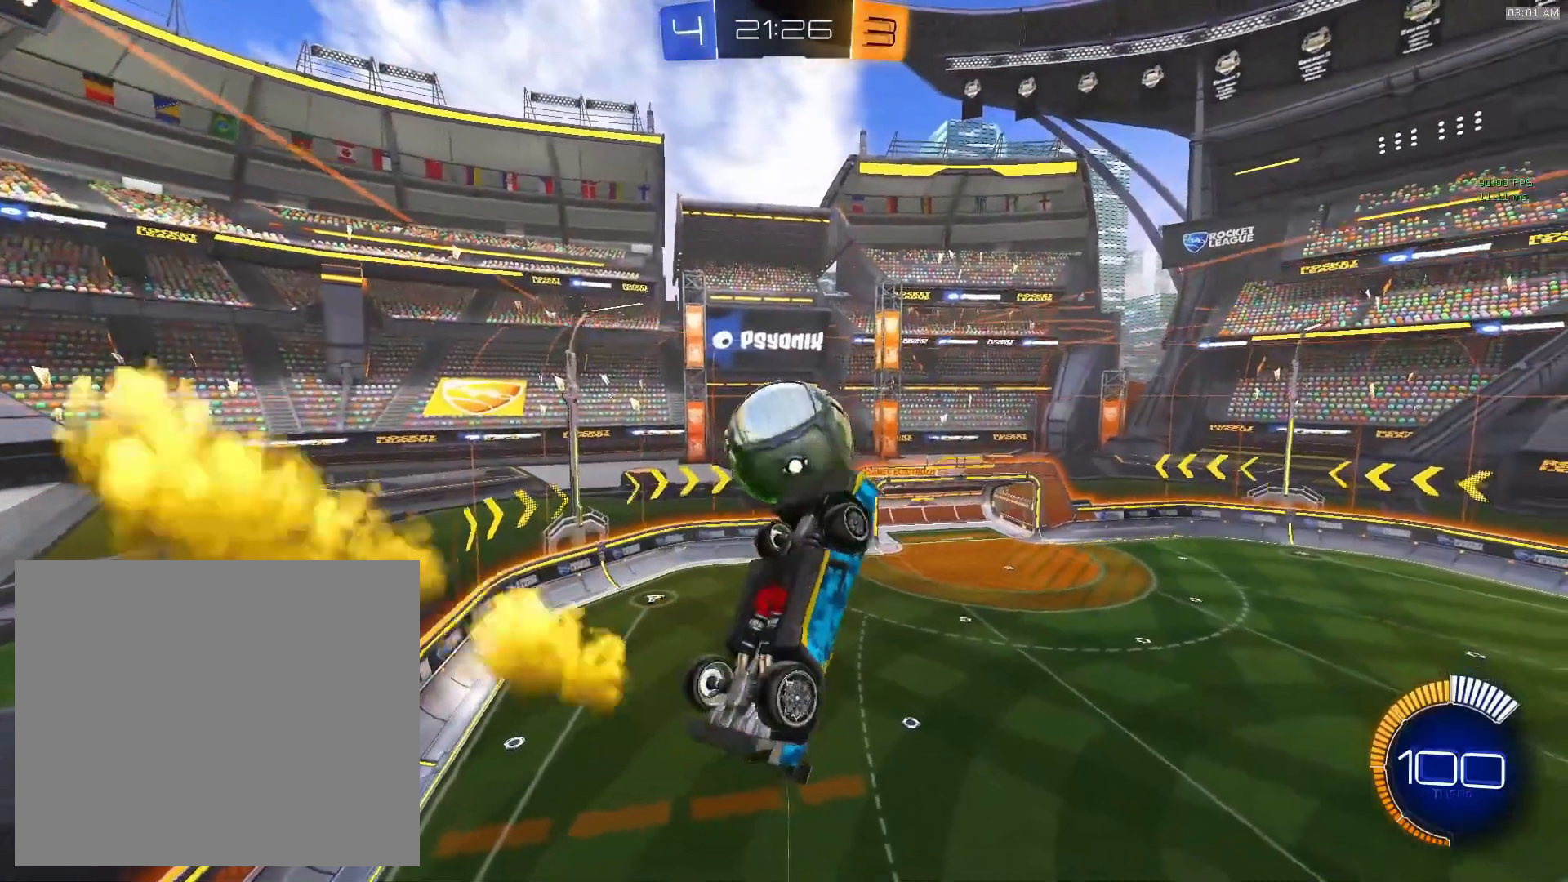
{"buttons": [], "left_stick": "left", "events": [[67, "left_stick", "right"], [100, "CIRCLE", "down"], [167, "left_stick", "center"], [217, "CIRCLE", "up"], [333, "left_stick", "left"], [400, "CIRCLE", "down"], [467, "CIRCLE", "up"]]}
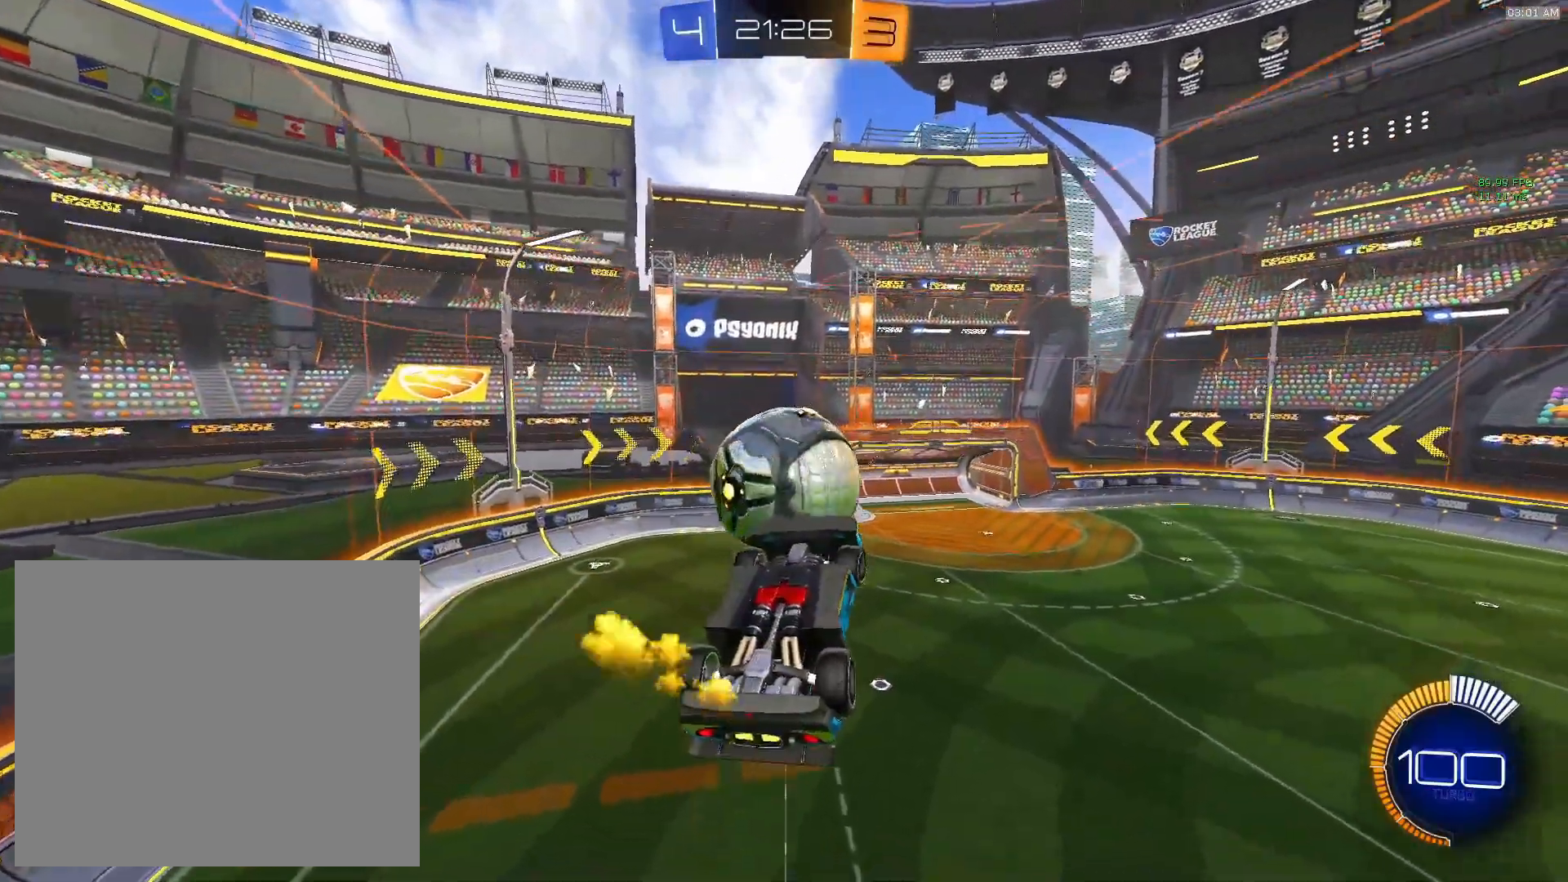
{"buttons": [], "left_stick": "center", "events": [[33, "left_stick", "center"]]}
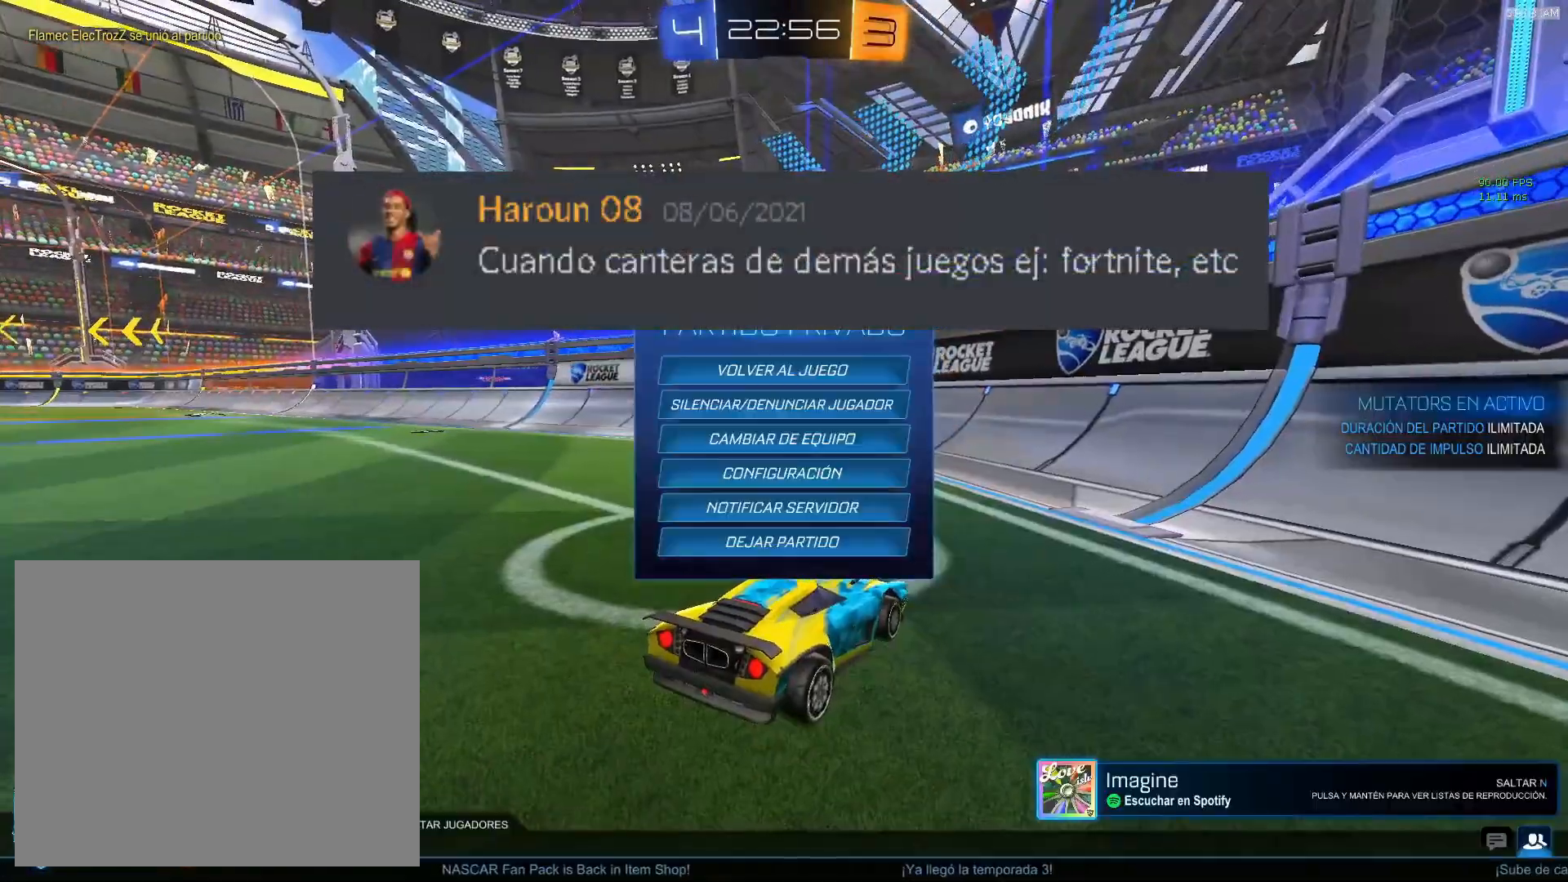
{"buttons": [], "left_stick": "center", "events": []}
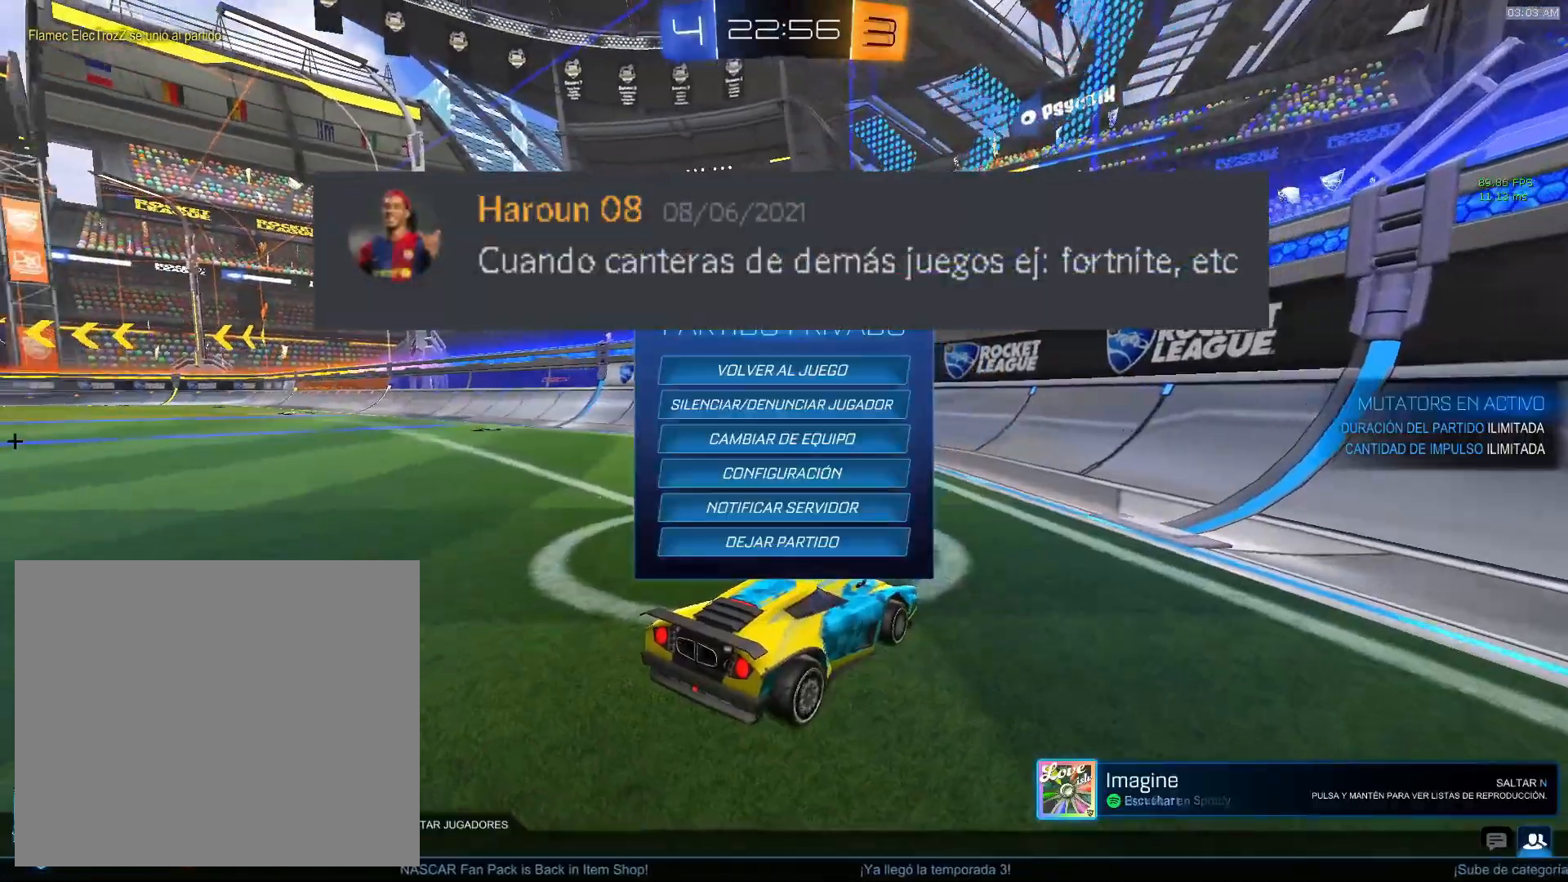
{"buttons": [], "left_stick": "center", "events": []}
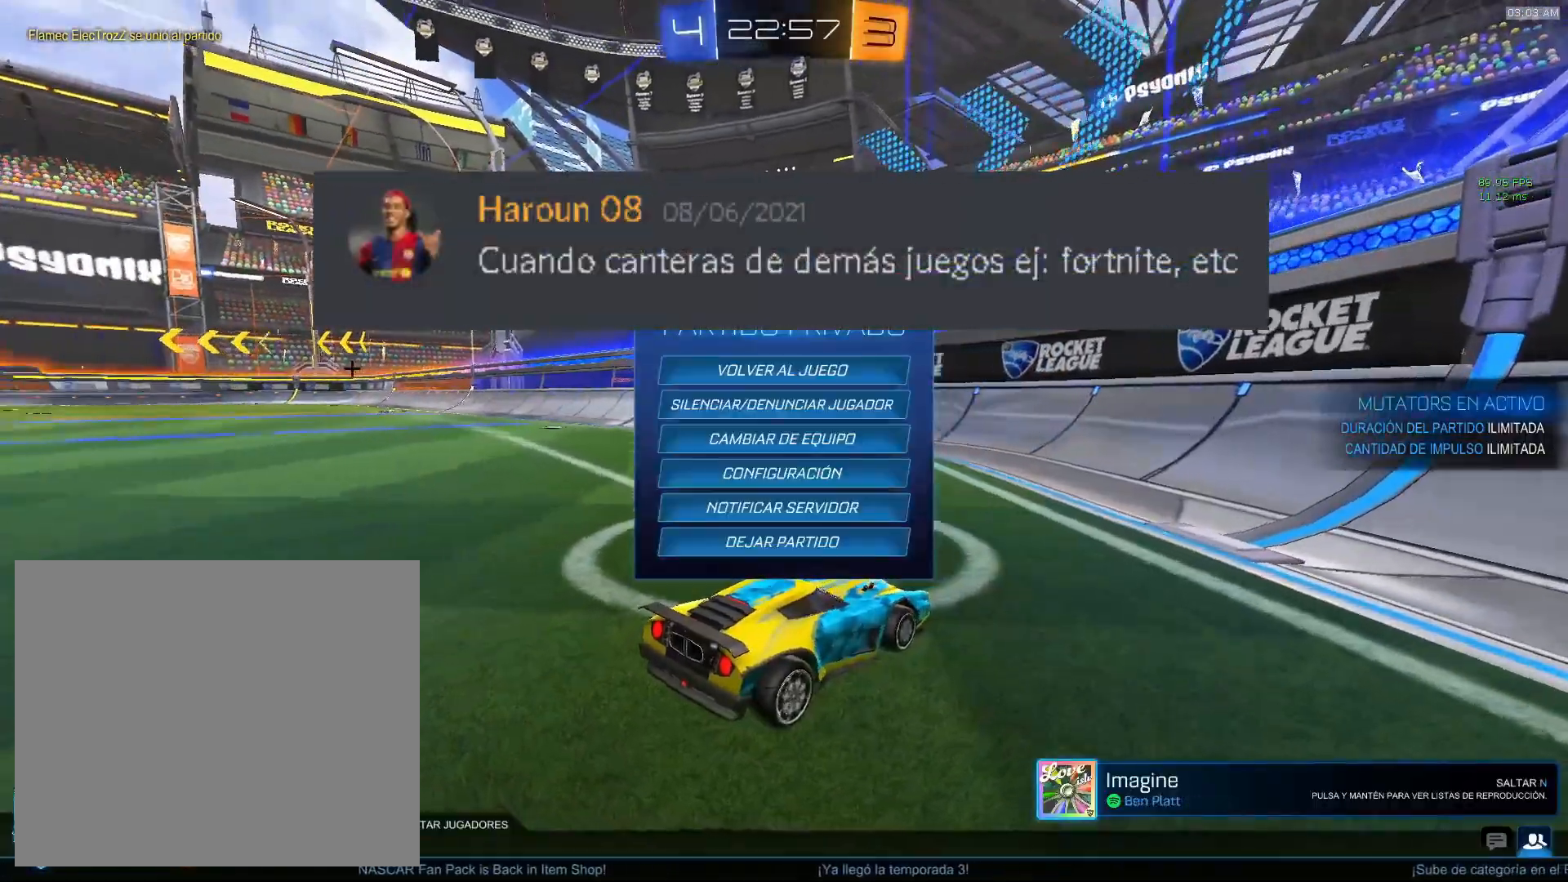
{"buttons": [], "left_stick": "center", "events": []}
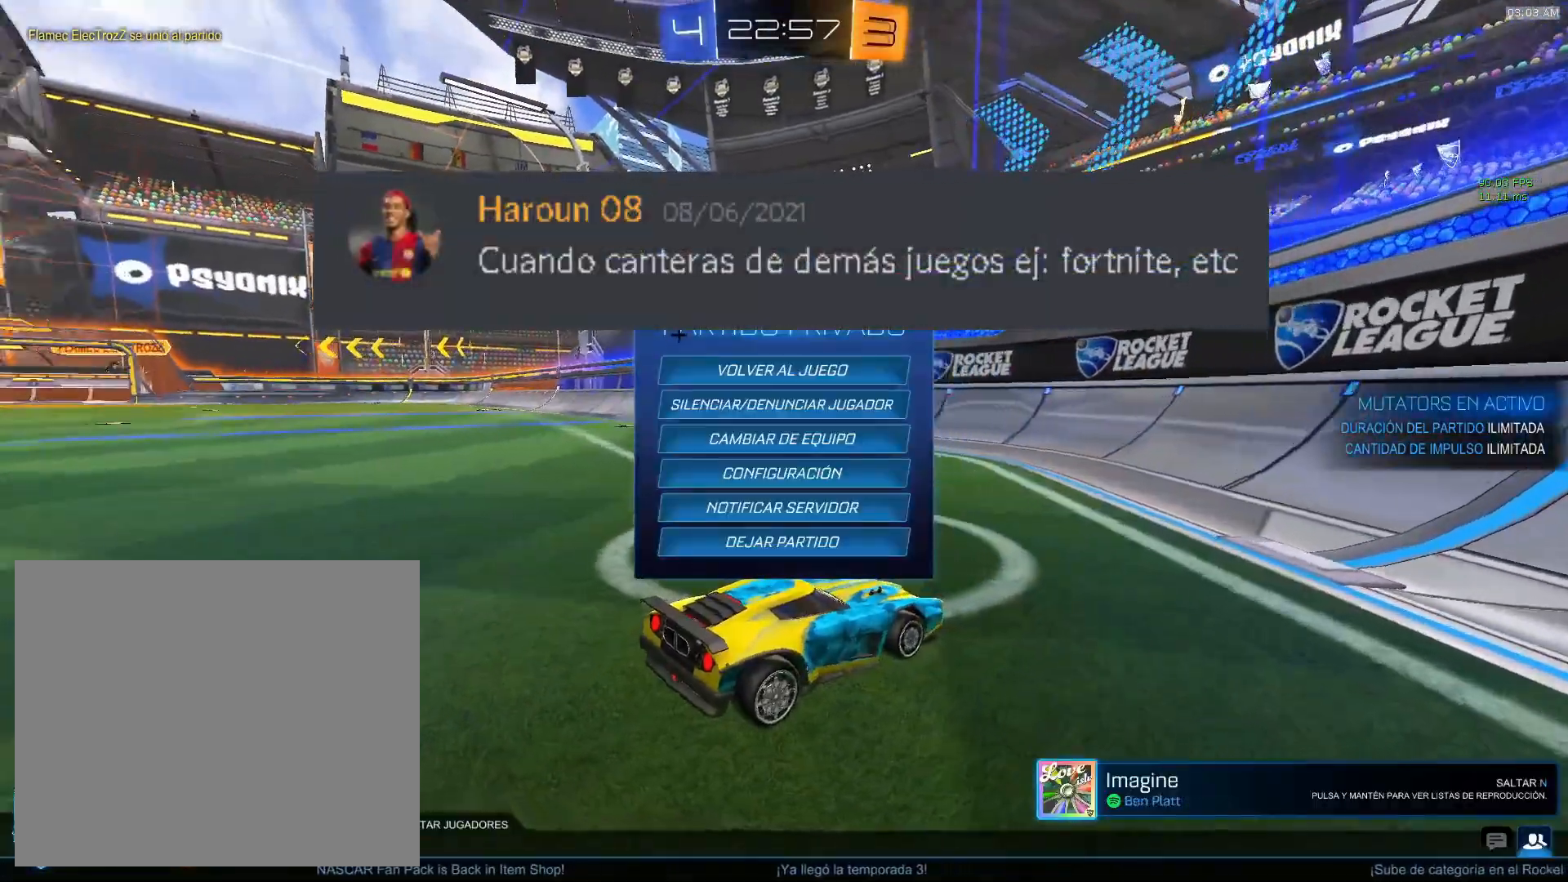
{"buttons": [], "left_stick": "center", "events": []}
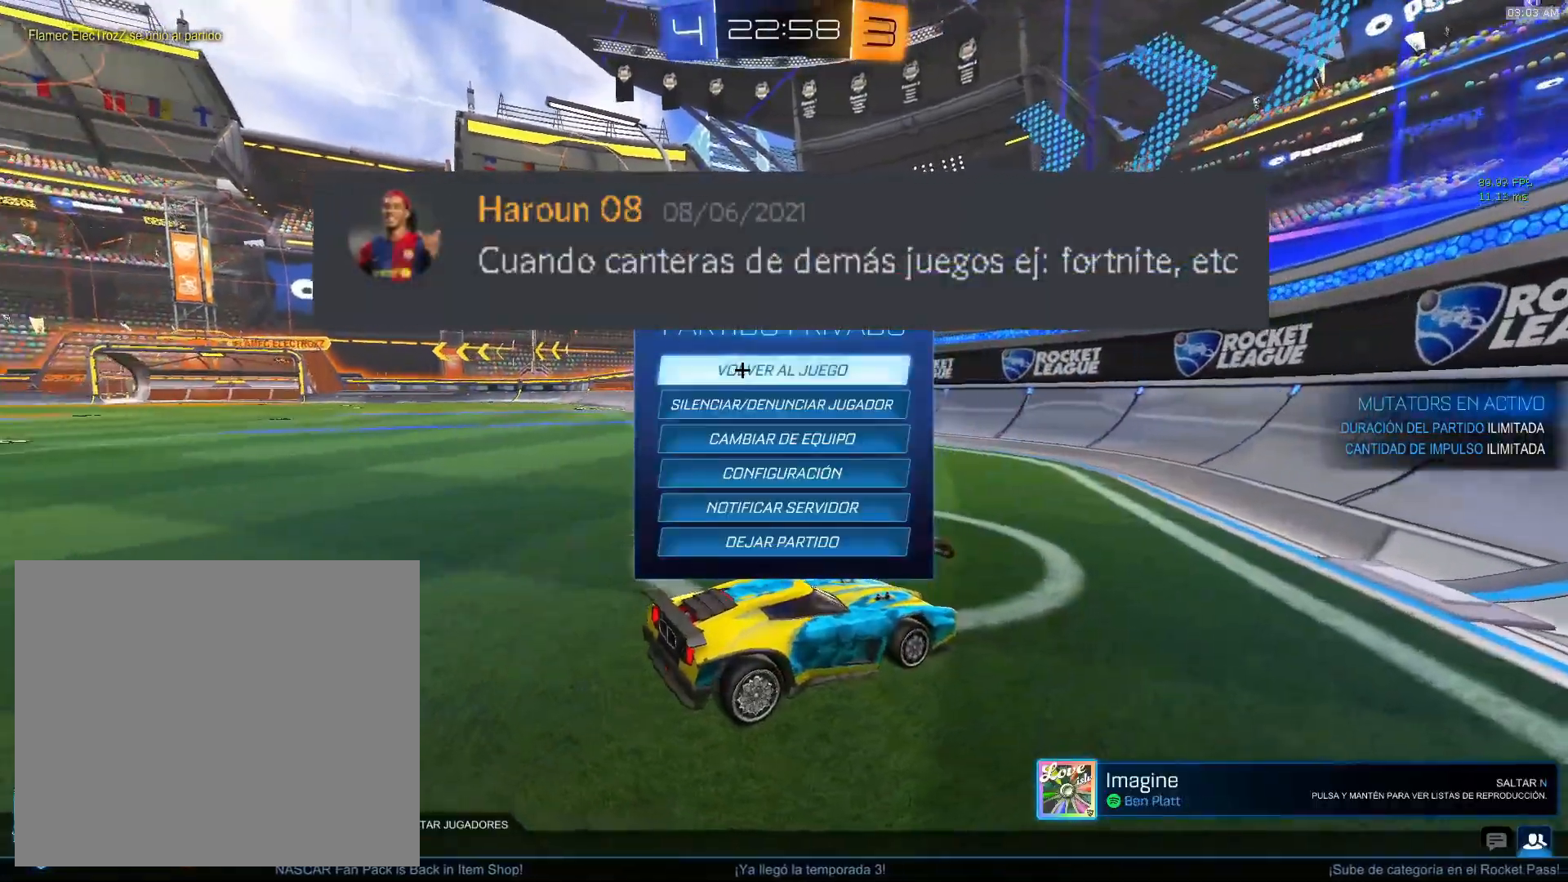
{"buttons": [], "left_stick": "center", "events": []}
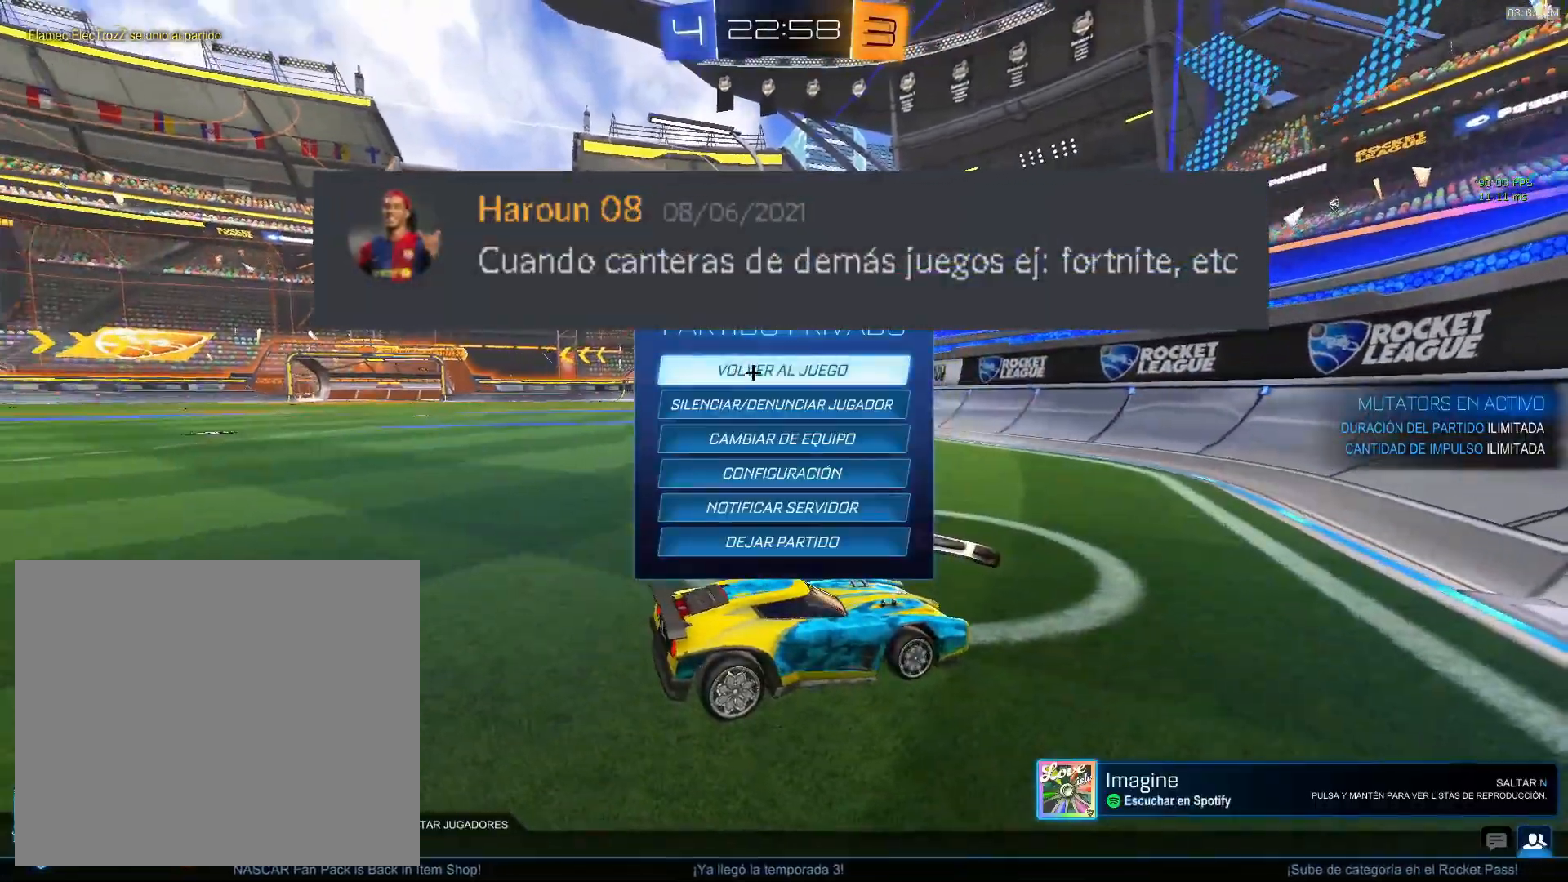
{"buttons": [], "left_stick": "center", "events": []}
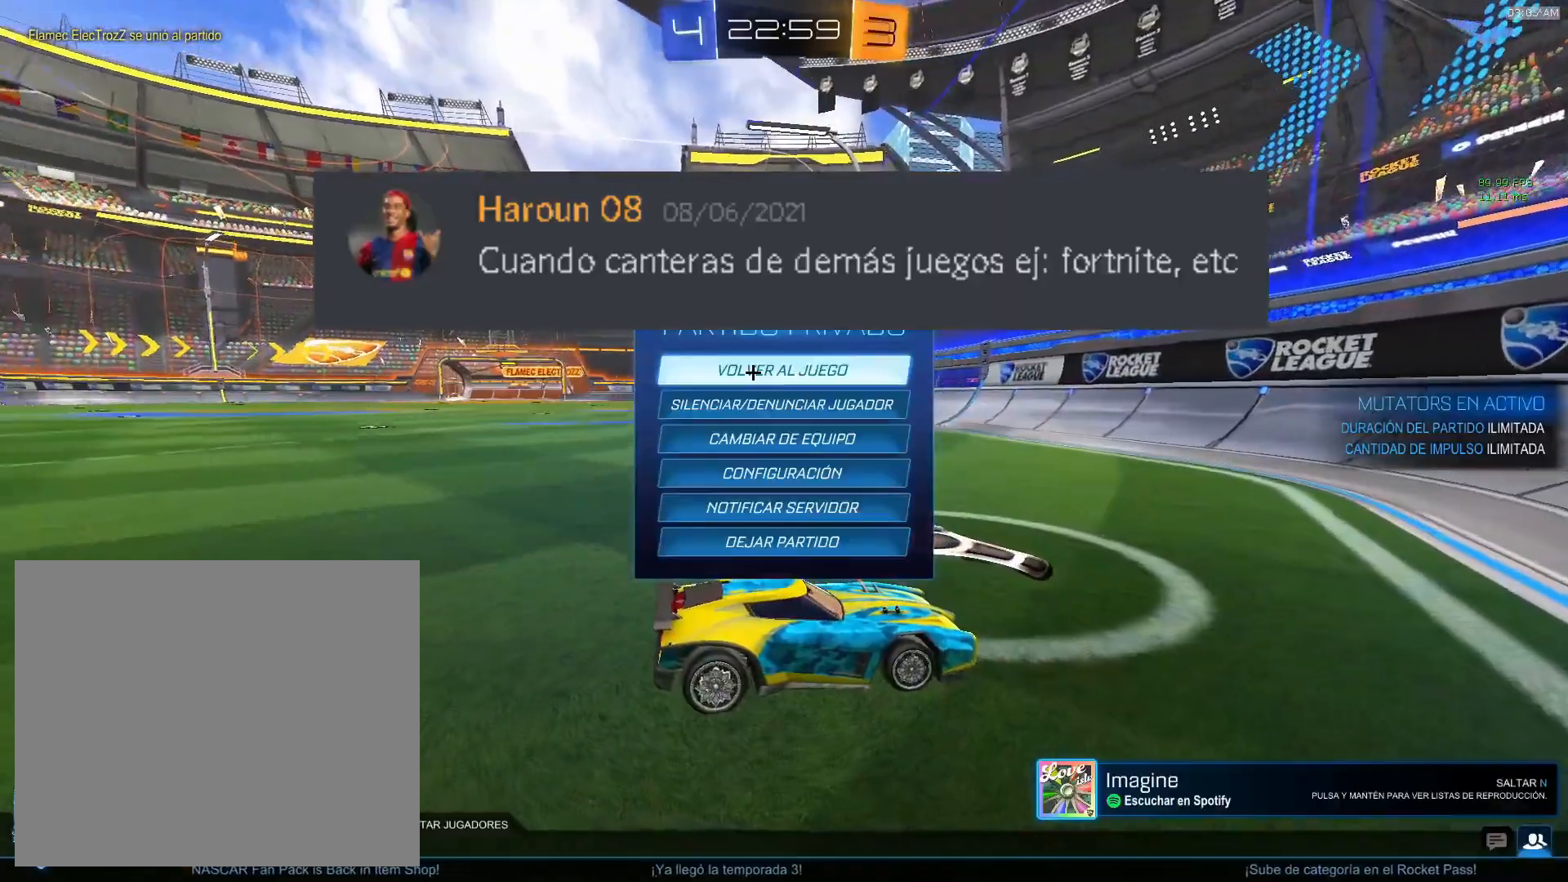
{"buttons": [], "left_stick": "center", "events": []}
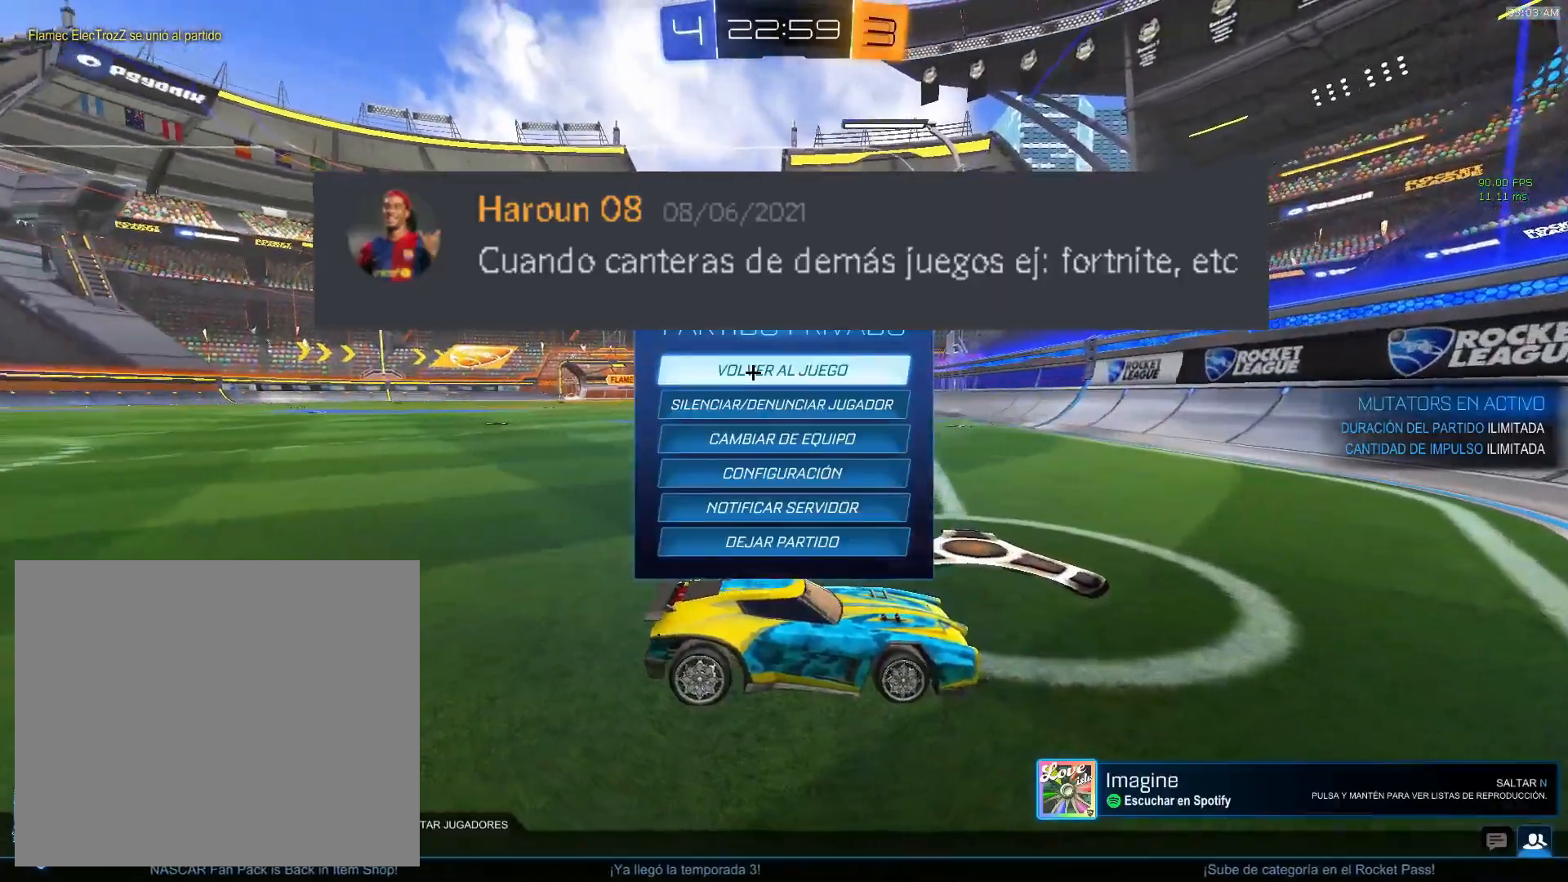
{"buttons": ["L2"], "left_stick": "down-left", "events": [[100, "CIRCLE", "down"], [167, "CIRCLE", "up"], [333, "CIRCLE", "down"], [400, "CIRCLE", "up"], [417, "left_stick", "down-left"], [450, "L2", "down"]]}
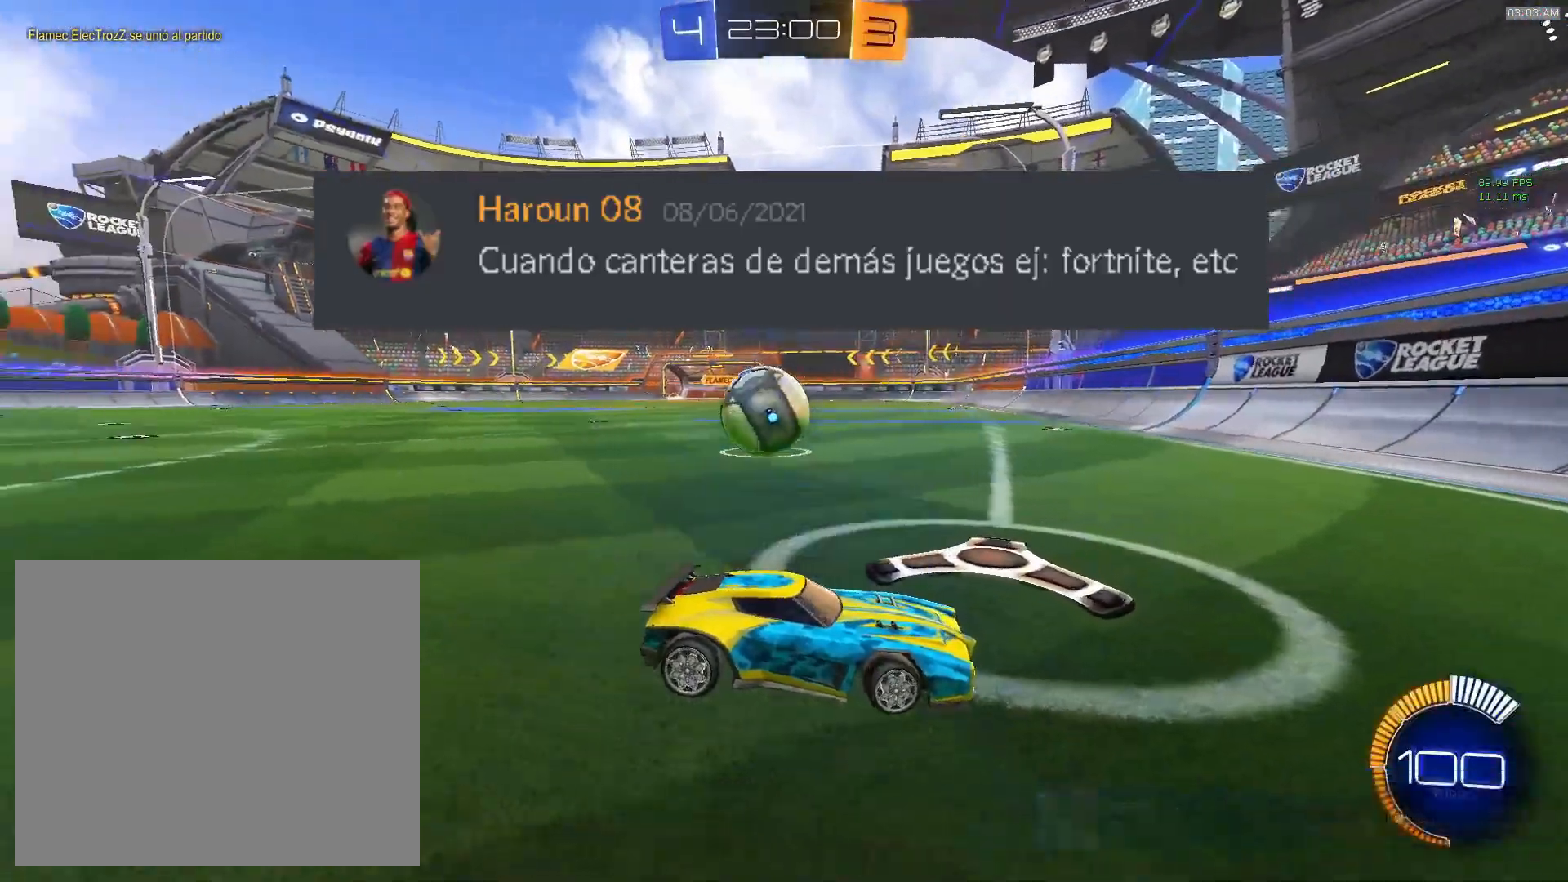
{"buttons": ["L2"], "left_stick": "down-left", "events": []}
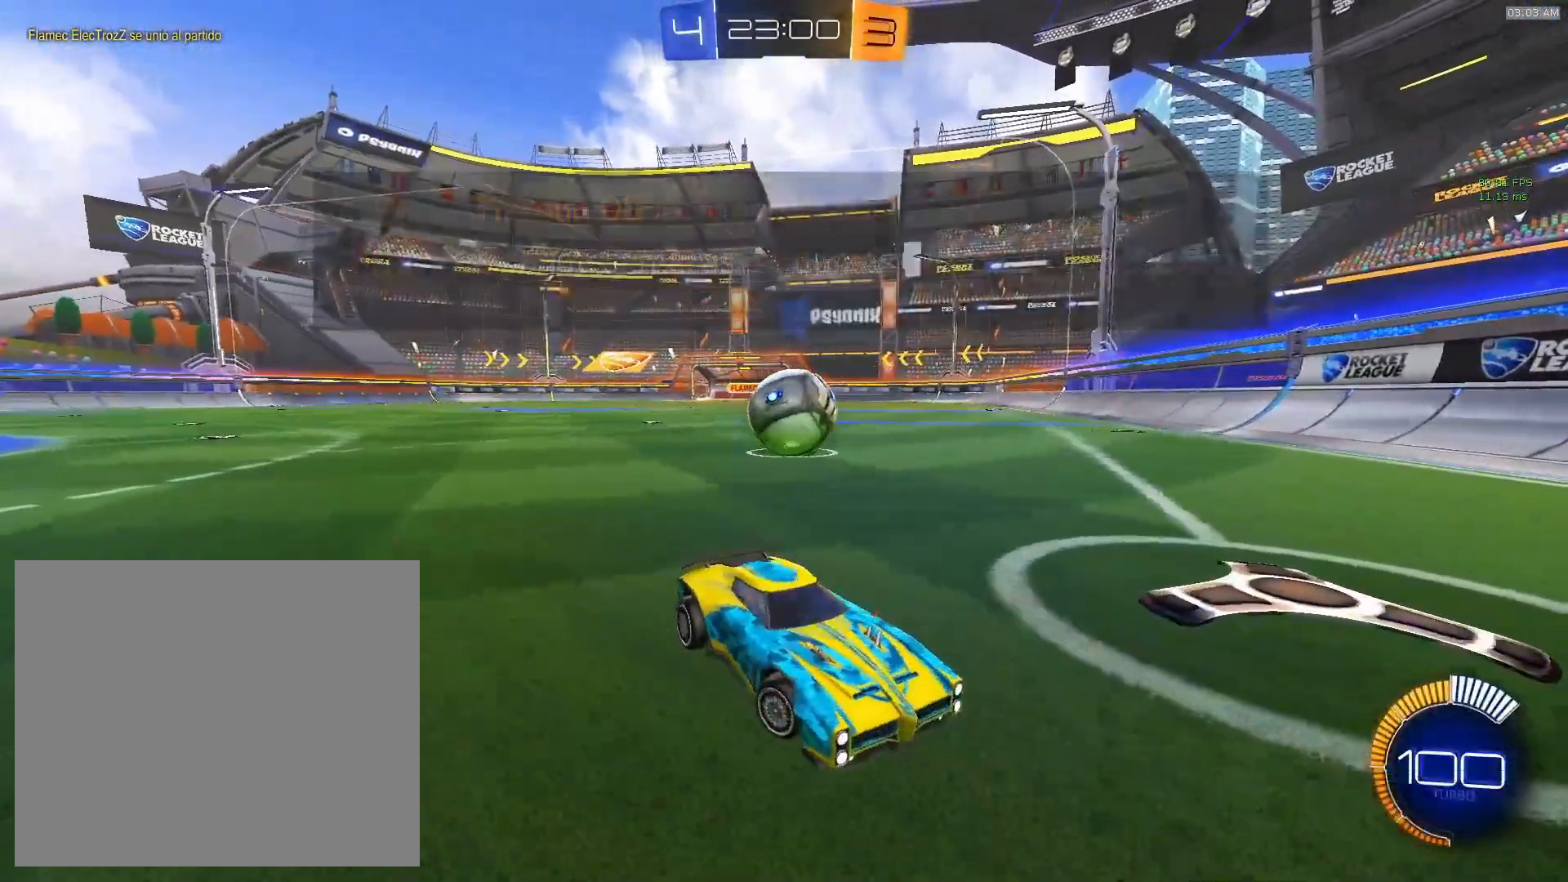
{"buttons": ["L1", "L2"], "left_stick": "left", "events": [[100, "left_stick", "left"], [183, "L1", "down"]]}
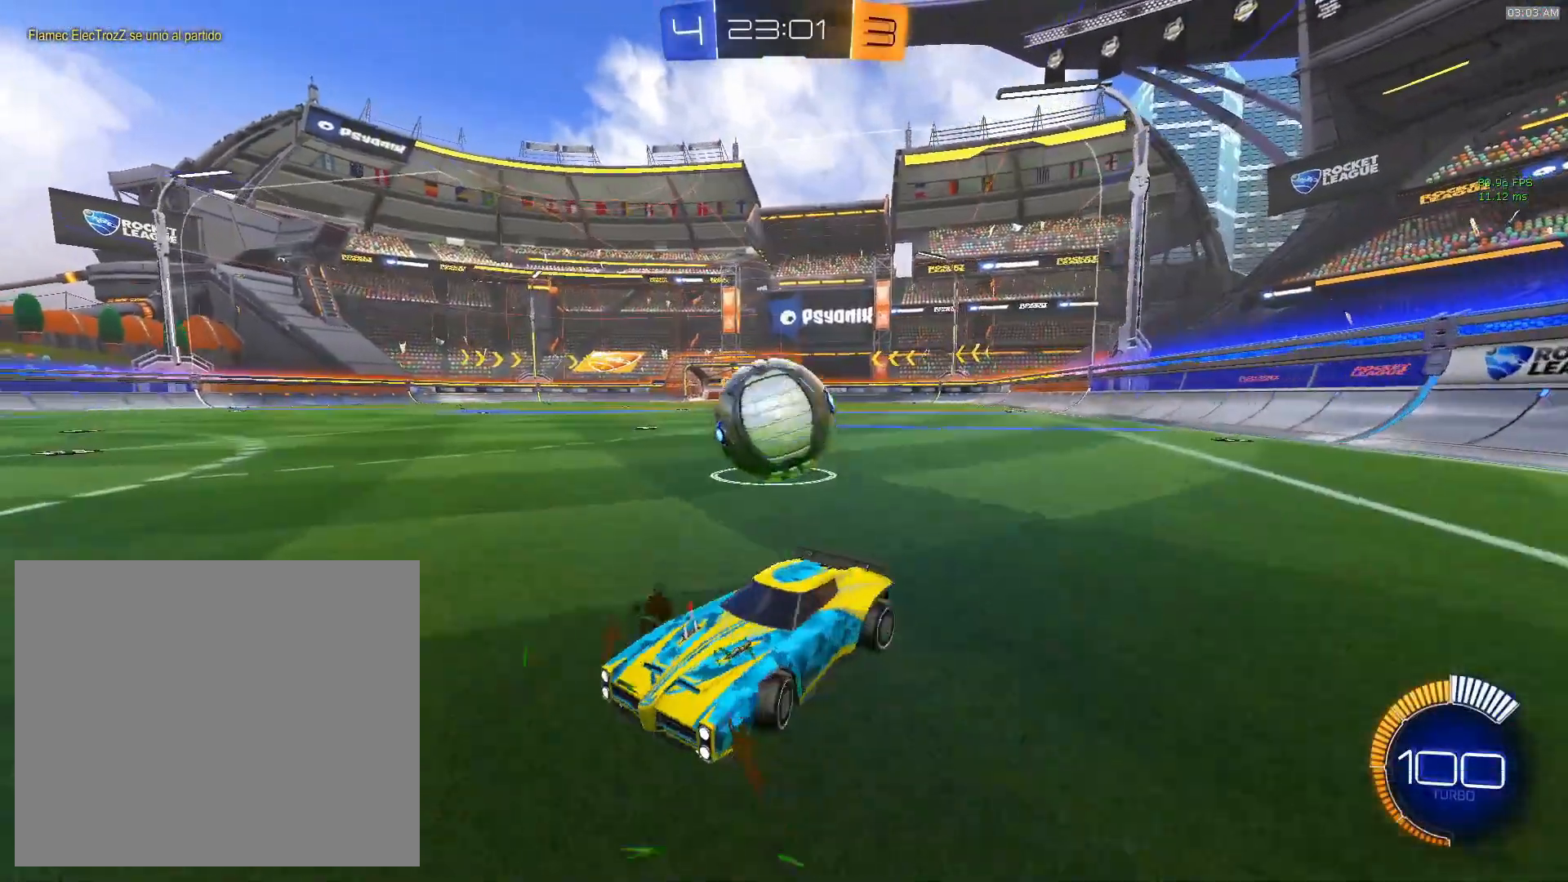
{"buttons": ["CIRCLE", "R2"], "left_stick": "center", "events": [[333, "L1", "up"], [367, "L2", "up"], [367, "left_stick", "center"], [400, "R2", "down"], [450, "CIRCLE", "down"]]}
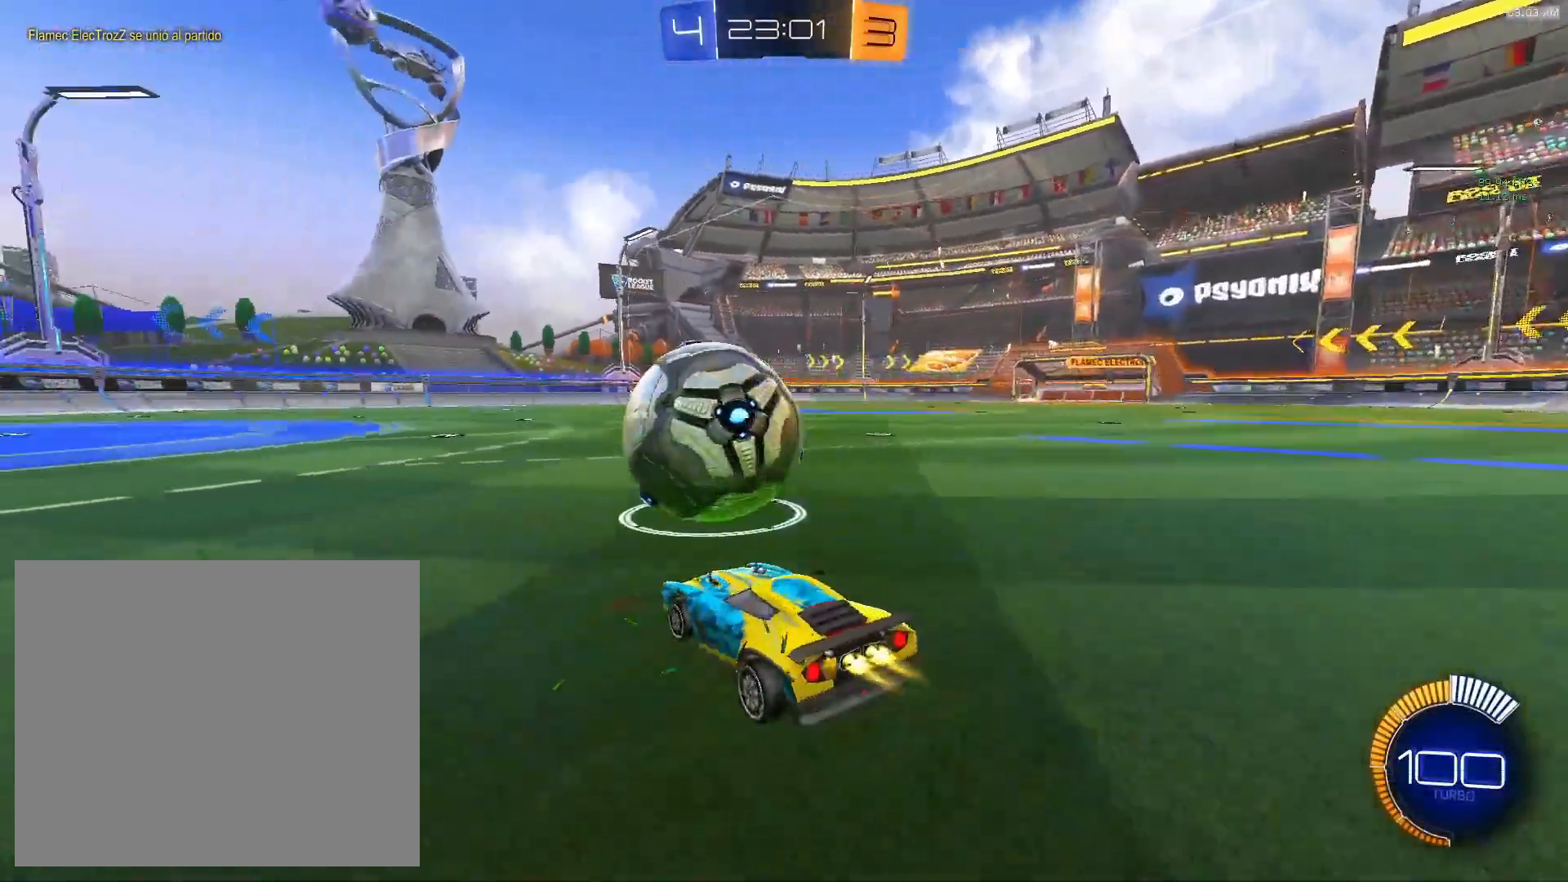
{"buttons": ["CIRCLE", "R2"], "left_stick": "right", "events": [[133, "left_stick", "left"], [383, "left_stick", "center"], [433, "left_stick", "right"]]}
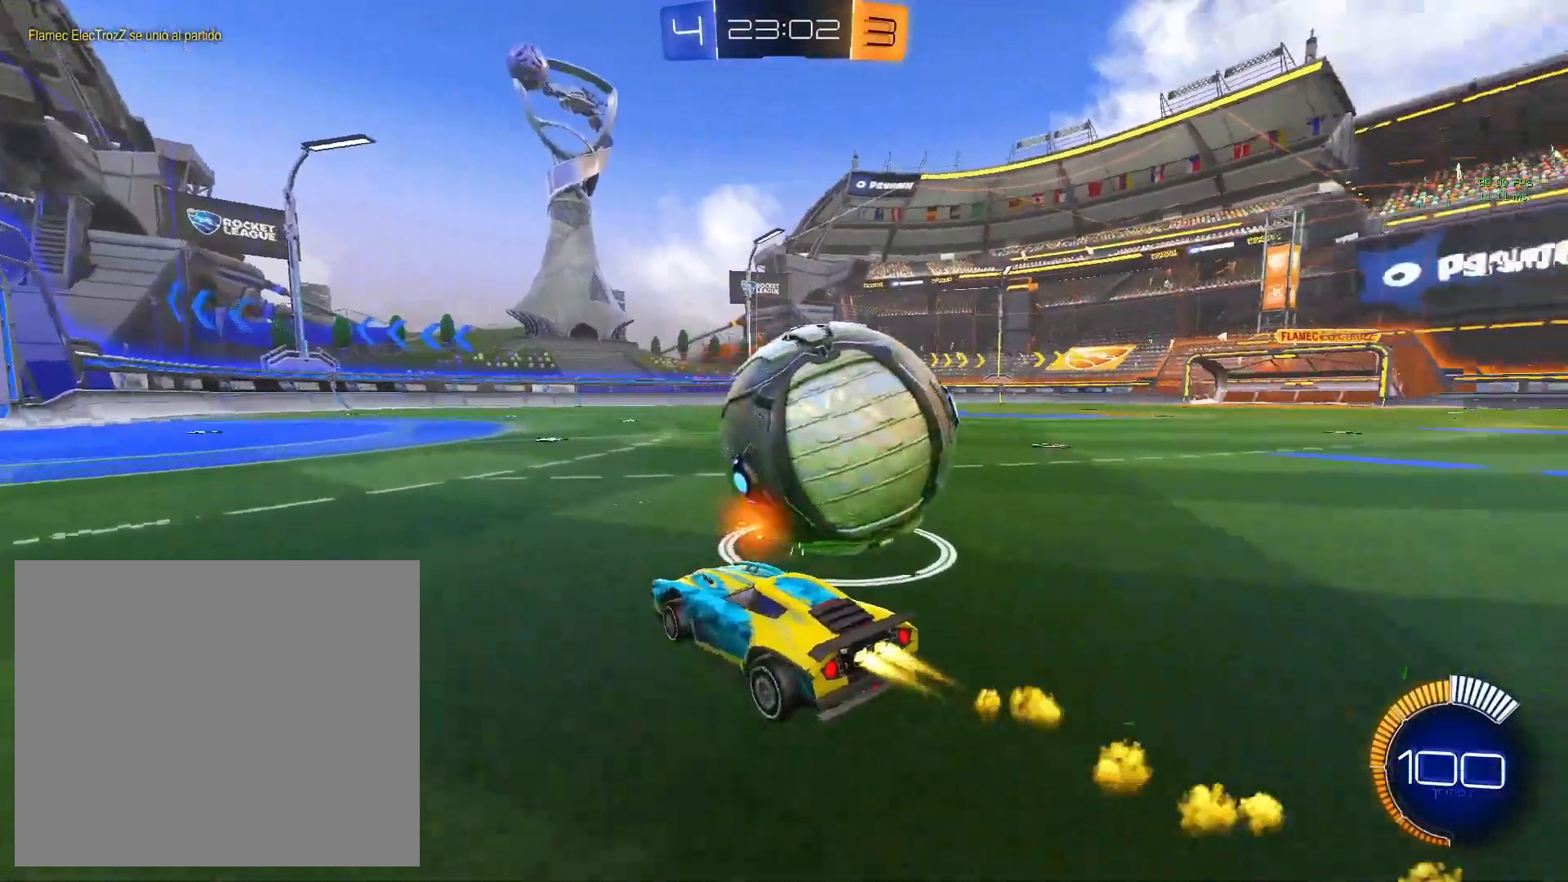
{"buttons": ["CIRCLE", "R2"], "left_stick": "right", "events": [[33, "CIRCLE", "up"], [117, "R2", "up"], [133, "L2", "down"], [300, "R2", "down"], [317, "CIRCLE", "down"], [317, "L2", "up"]]}
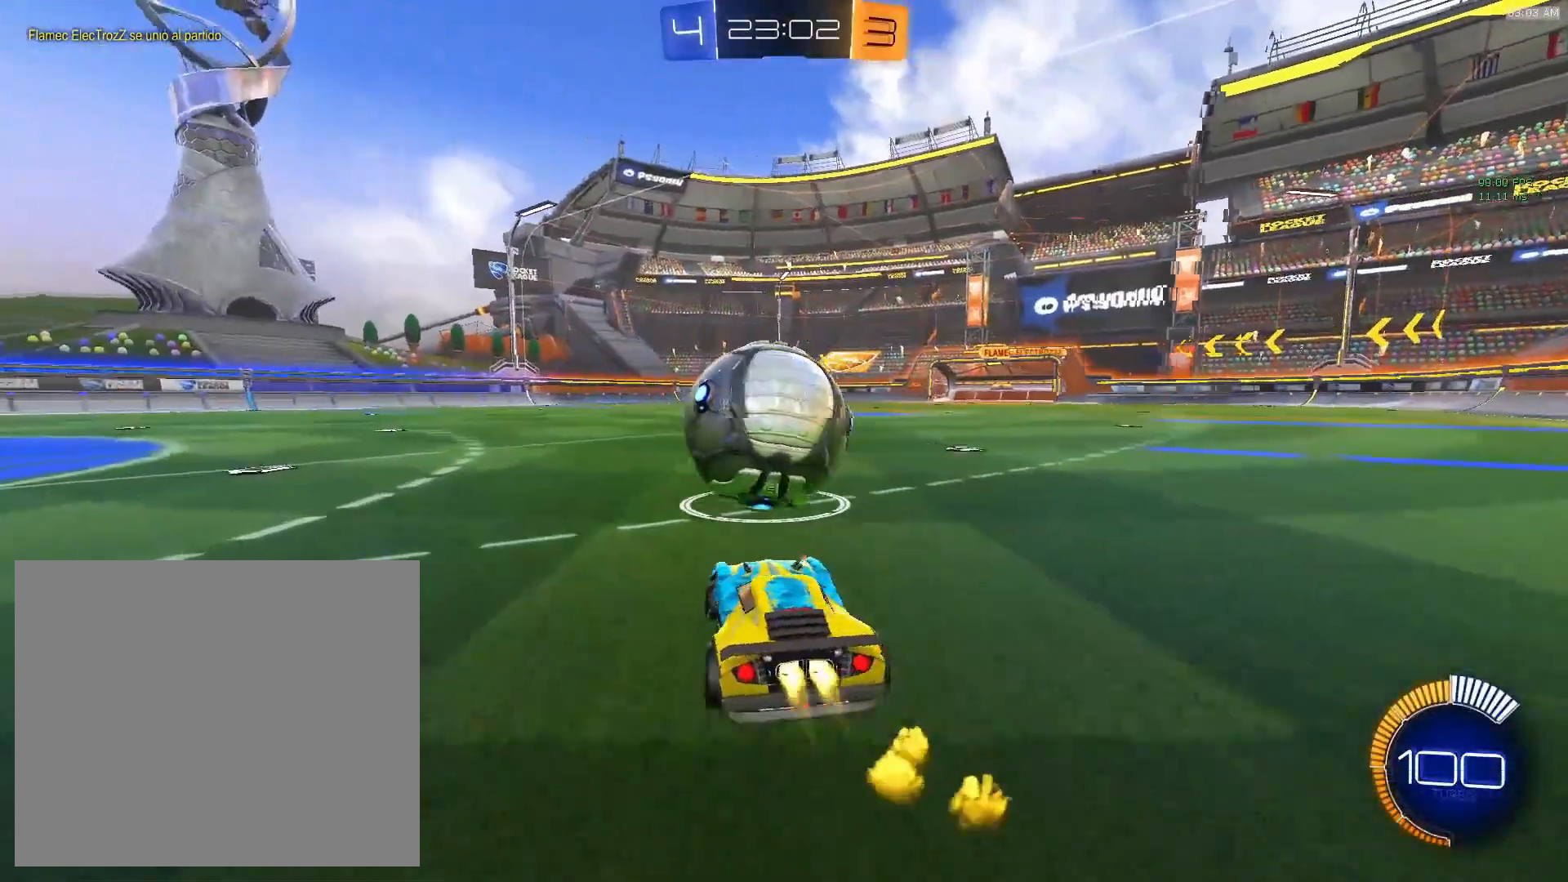
{"buttons": ["CIRCLE", "R2"], "left_stick": "left", "events": [[100, "left_stick", "center"], [200, "left_stick", "left"]]}
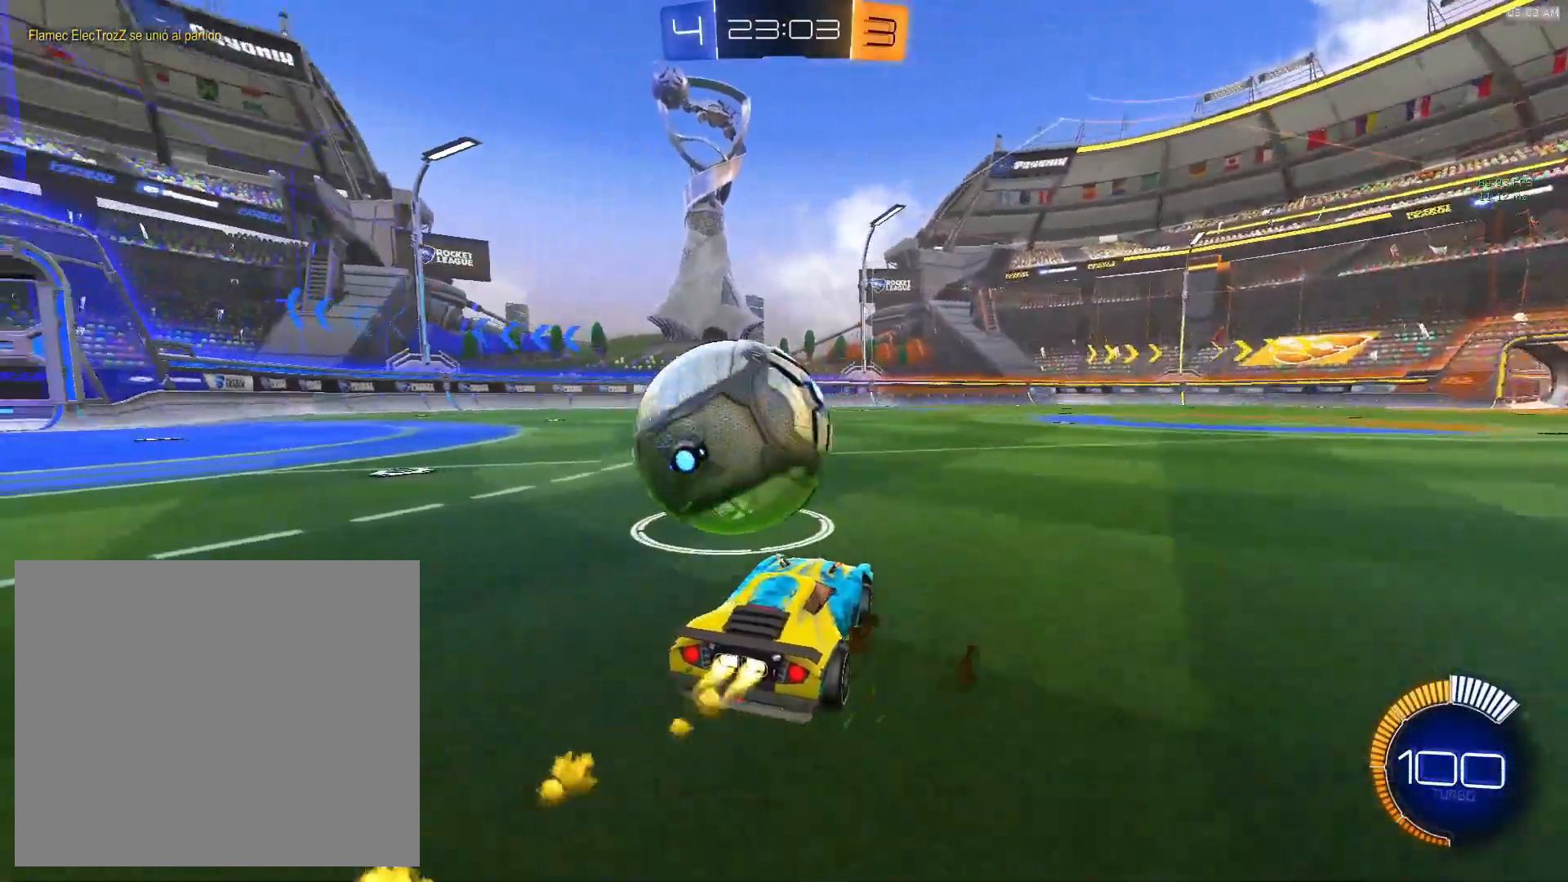
{"buttons": ["CIRCLE", "R2"], "left_stick": "right", "events": [[50, "CIRCLE", "up"], [200, "left_stick", "center"], [317, "CIRCLE", "down"], [500, "left_stick", "right"]]}
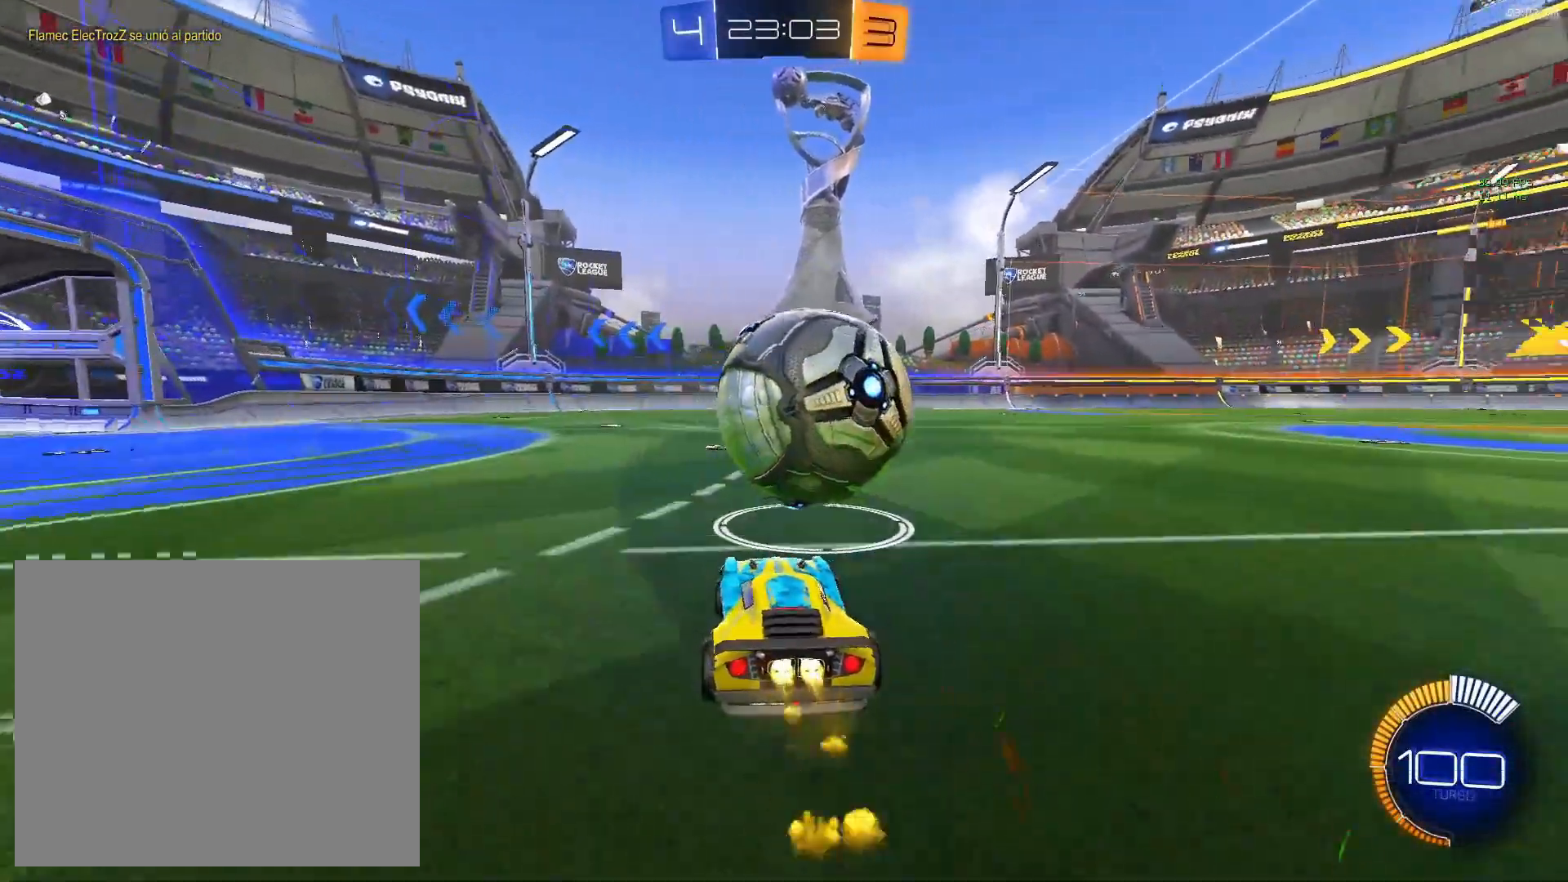
{"buttons": ["CIRCLE", "R2"], "left_stick": "center", "events": [[67, "left_stick", "center"], [317, "left_stick", "right"], [383, "left_stick", "center"]]}
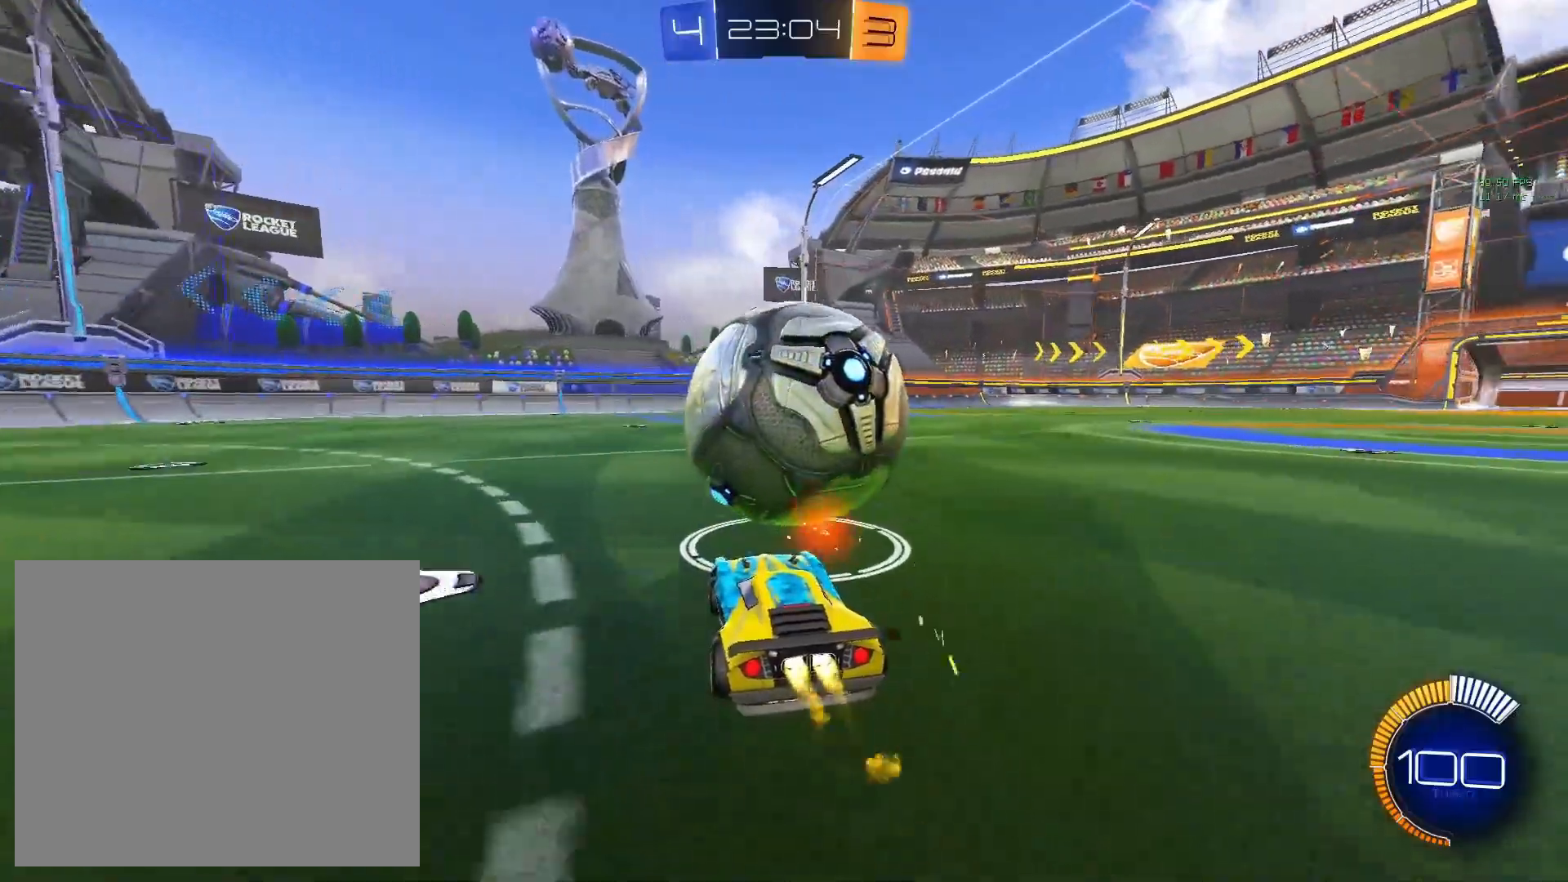
{"buttons": ["R2"], "left_stick": "center", "events": [[150, "CIRCLE", "up"], [217, "left_stick", "left"], [333, "left_stick", "center"]]}